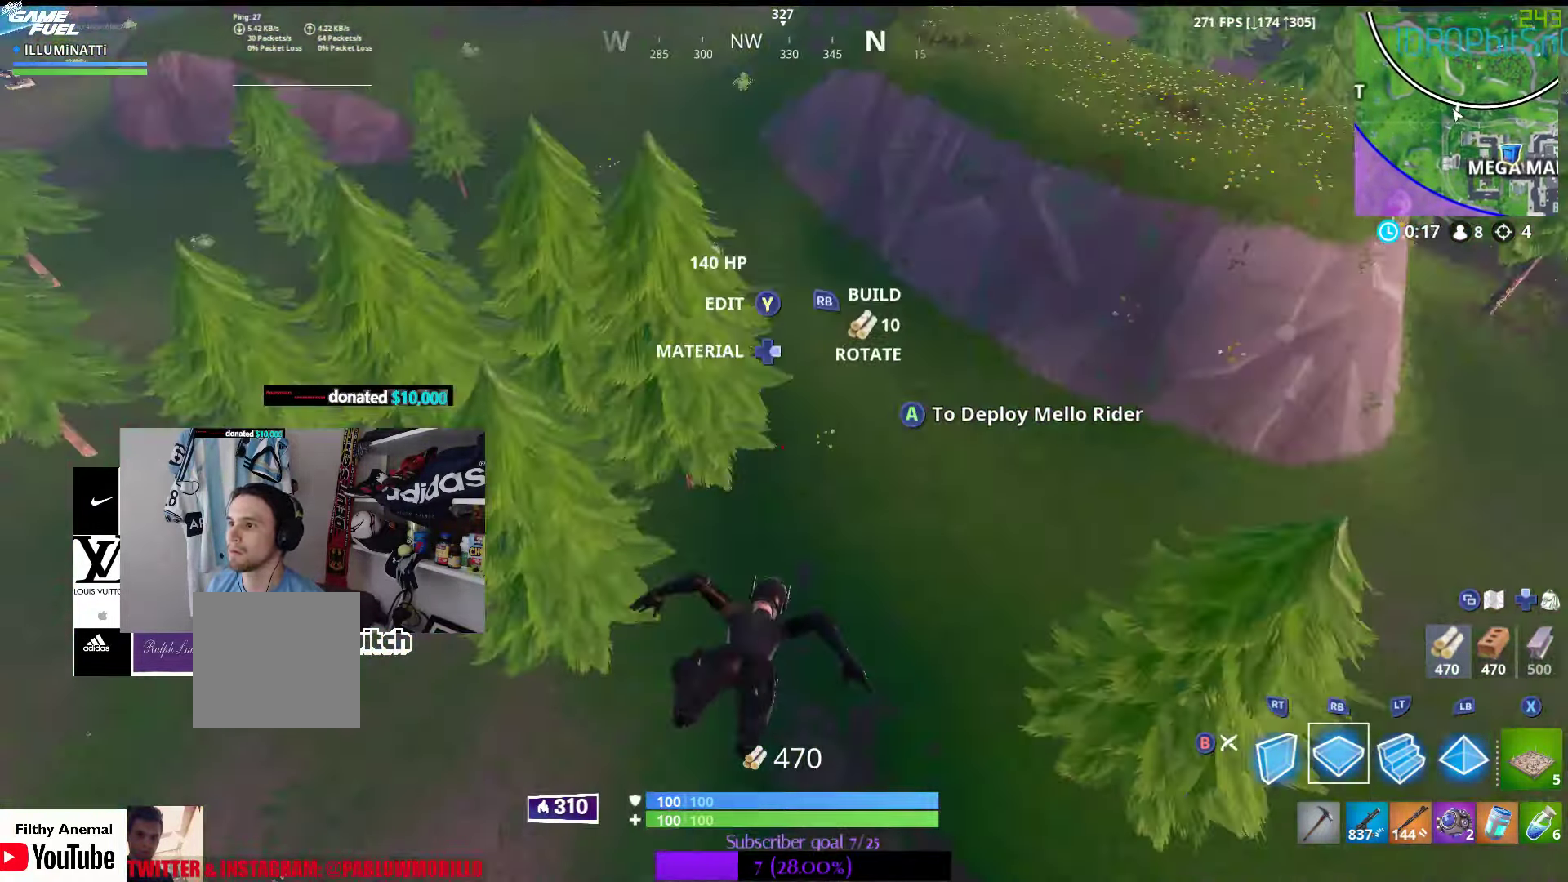
Gameplay with a controller (Xbox layout); each line is a JSON object with the inputs held at the frame after it. "events" lists button and stick changes between this image and that frame as [ms after this image, input, new state], when the widget could be followed in between.
{"buttons": [], "left_stick": "up", "right_stick": "center", "events": [[100, "right_stick", "center"], [150, "A", "down"], [367, "A", "up"], [500, "left_stick", "up"]]}
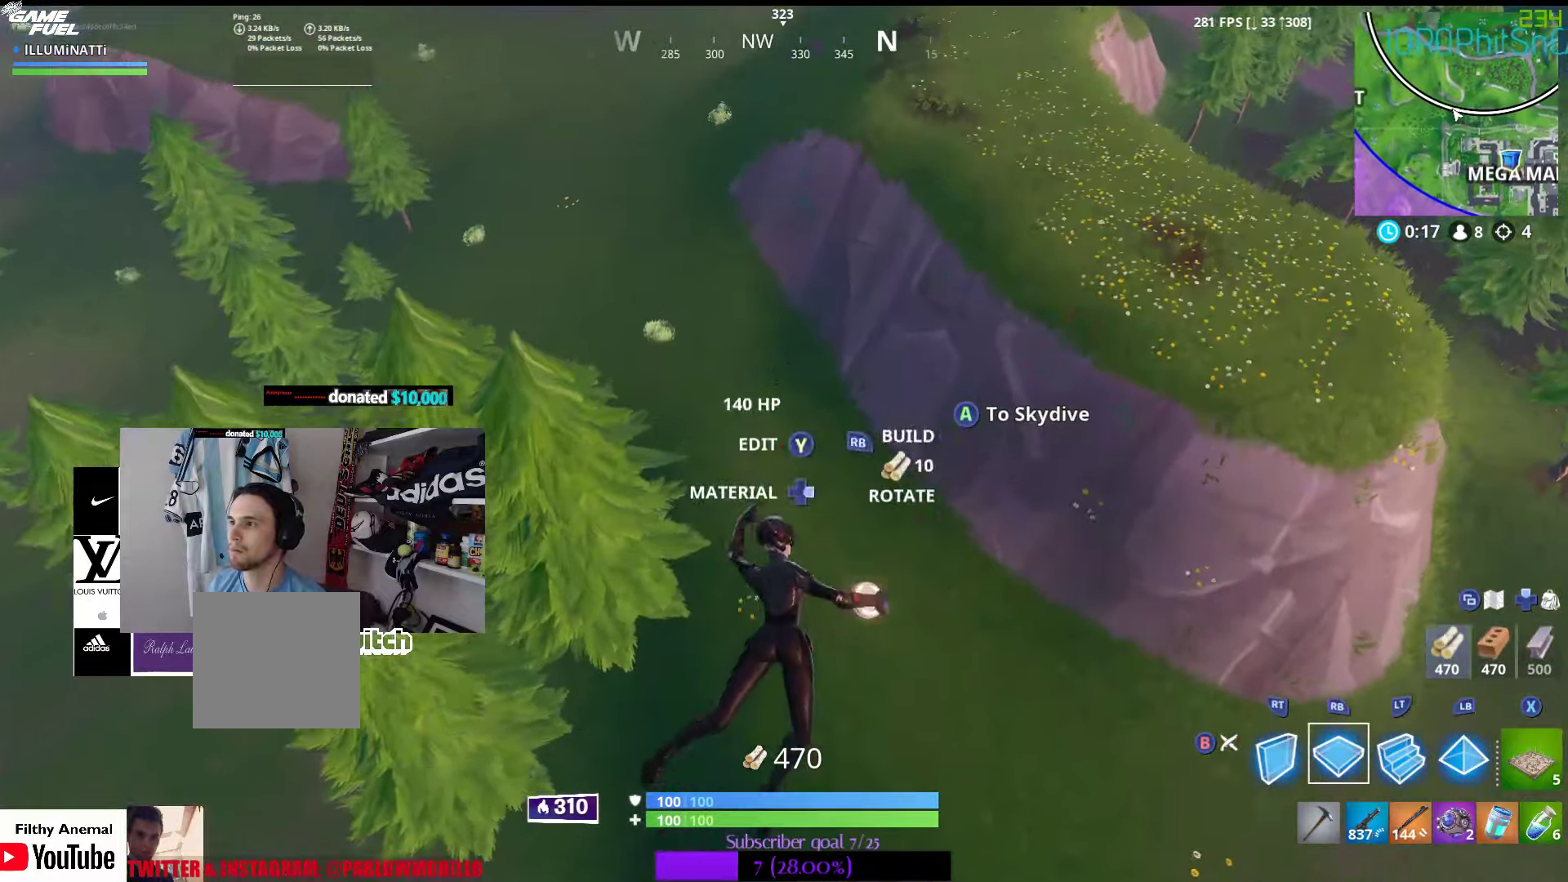
{"buttons": [], "left_stick": "up", "right_stick": "center", "events": [[17, "right_stick", "up-right"], [134, "right_stick", "center"], [184, "A", "down"], [417, "A", "up"]]}
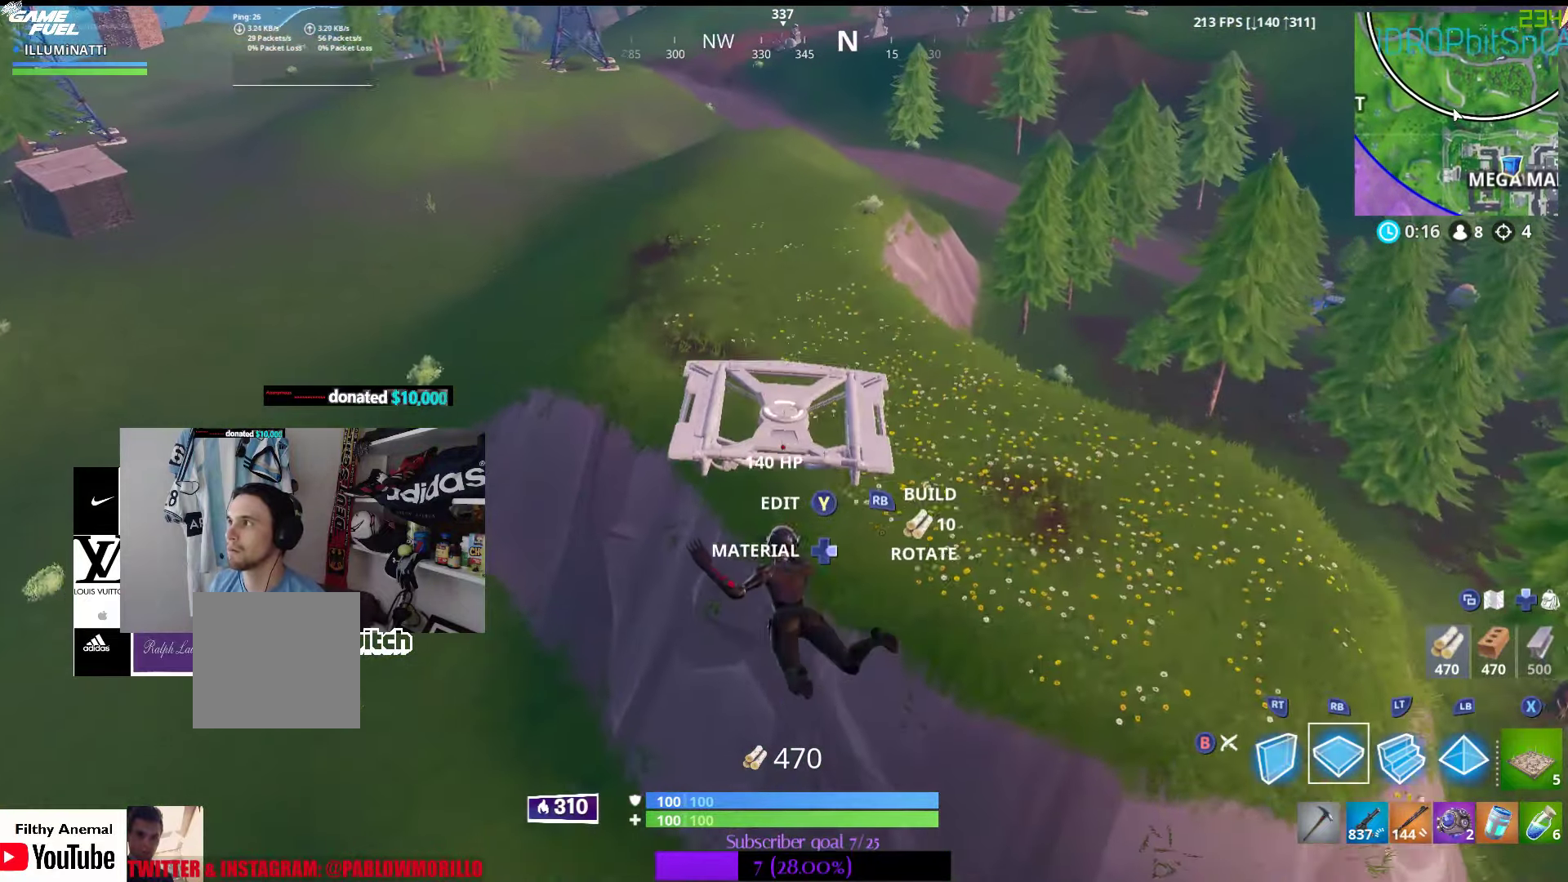
{"buttons": [], "left_stick": "up", "right_stick": "center", "events": [[184, "A", "down"], [317, "A", "up"]]}
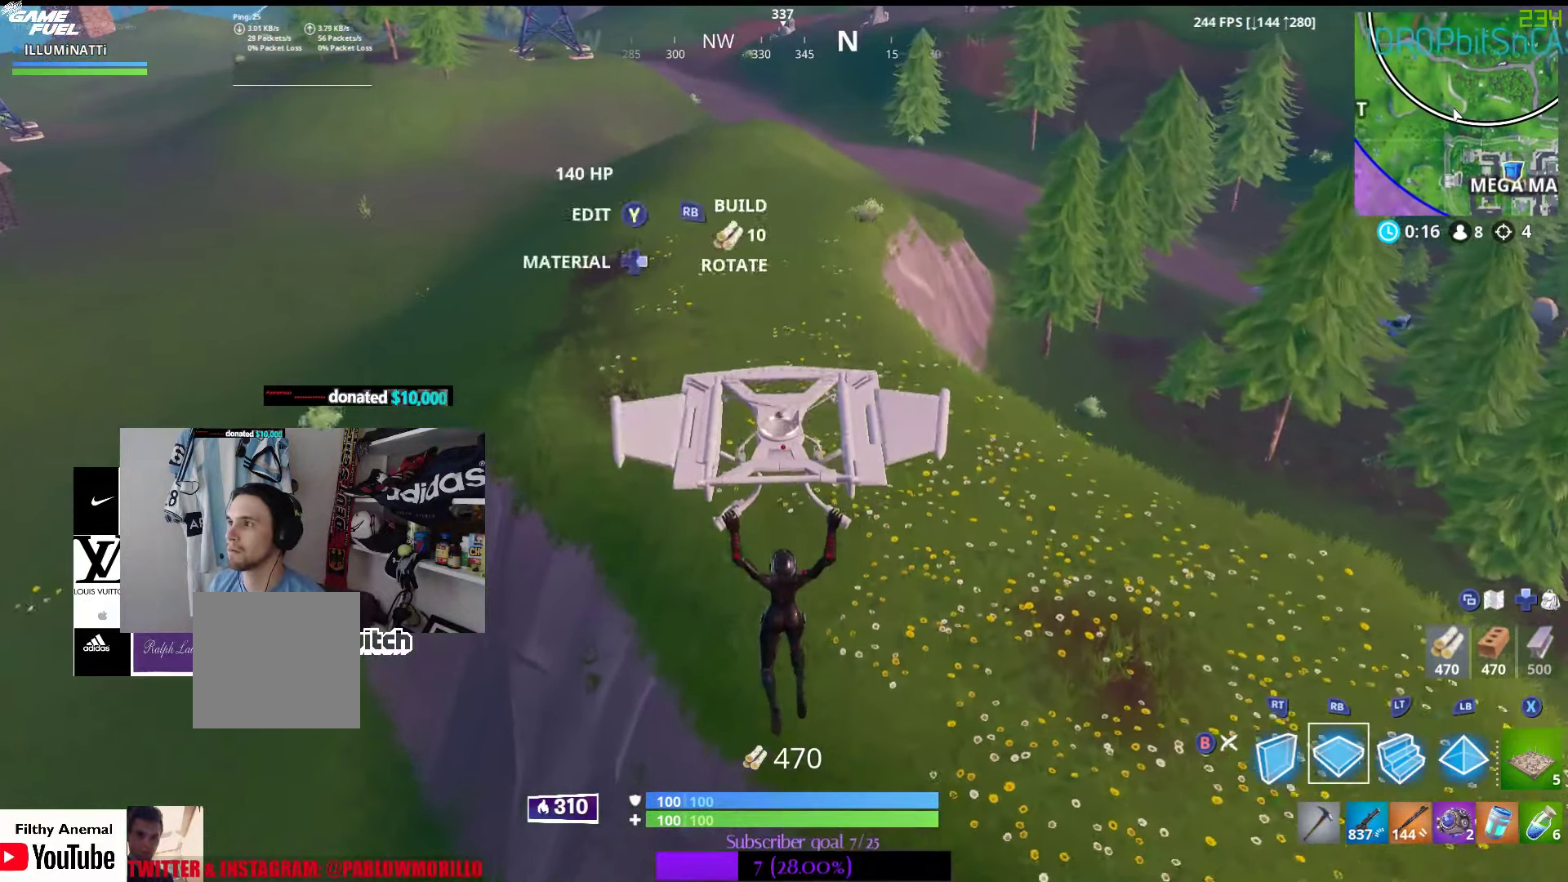
{"buttons": [], "left_stick": "up-left", "right_stick": "center", "events": [[17, "right_stick", "up-right"], [184, "right_stick", "center"], [467, "left_stick", "up-left"]]}
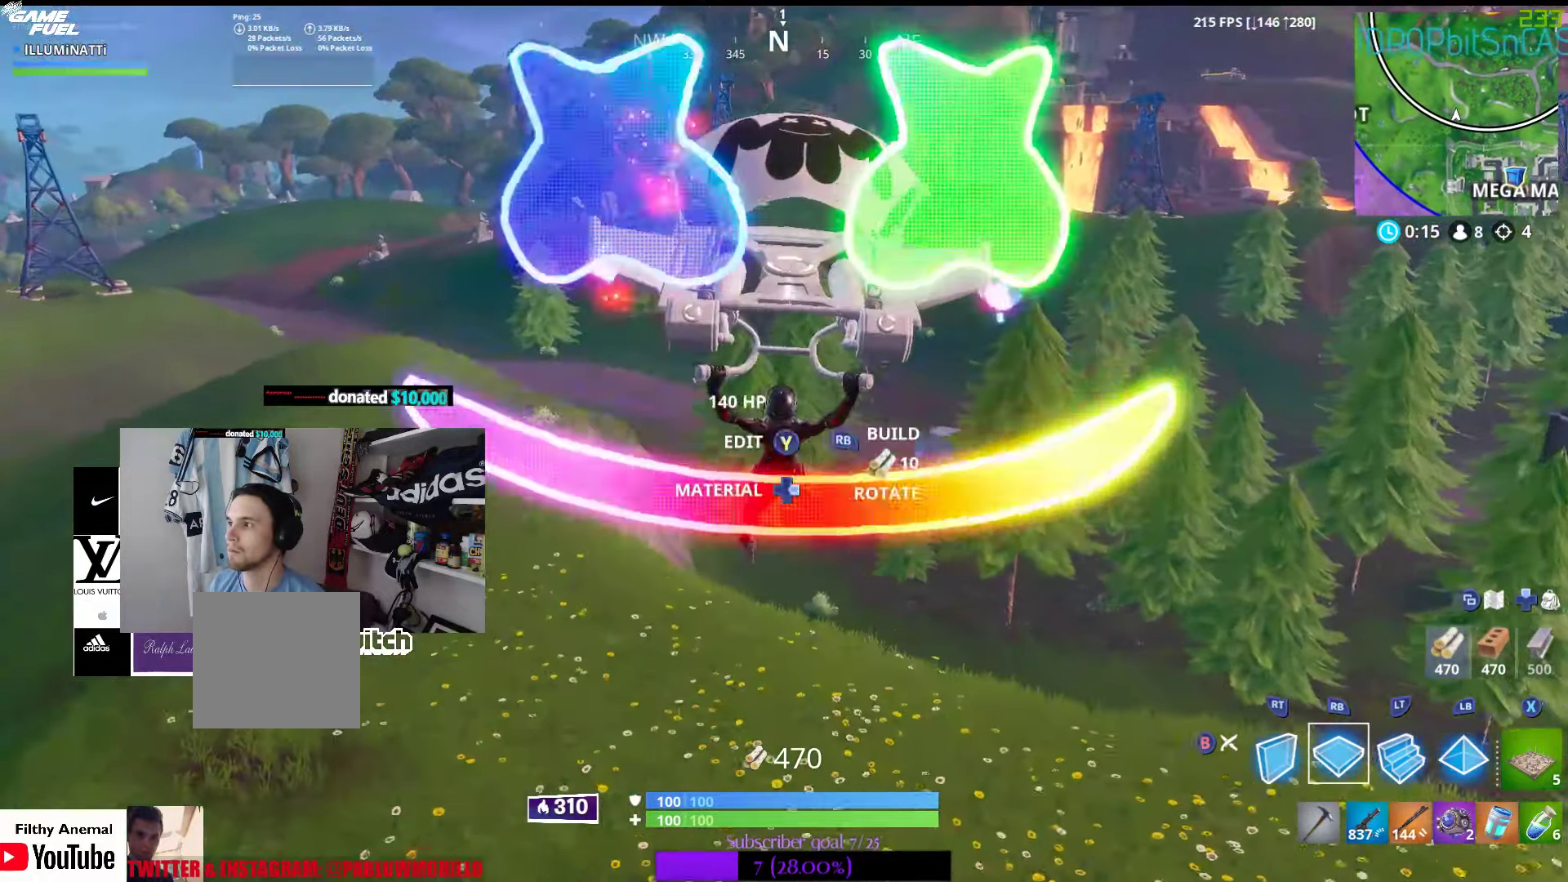
{"buttons": [], "left_stick": "up-left", "right_stick": "center", "events": []}
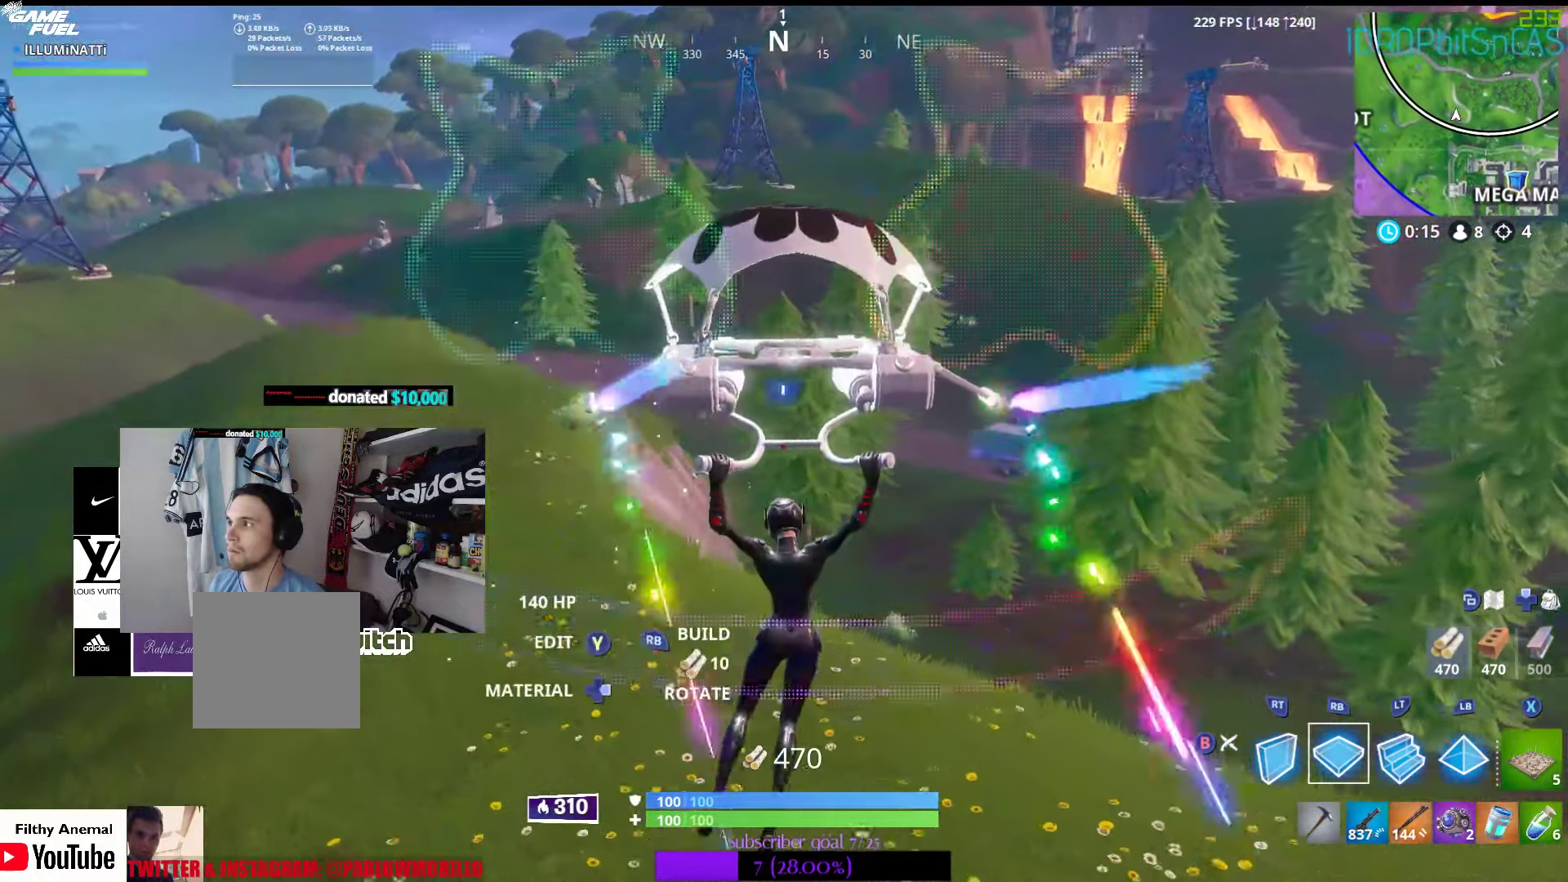
{"buttons": [], "left_stick": "up", "right_stick": "center", "events": [[167, "left_stick", "center"], [434, "left_stick", "up"]]}
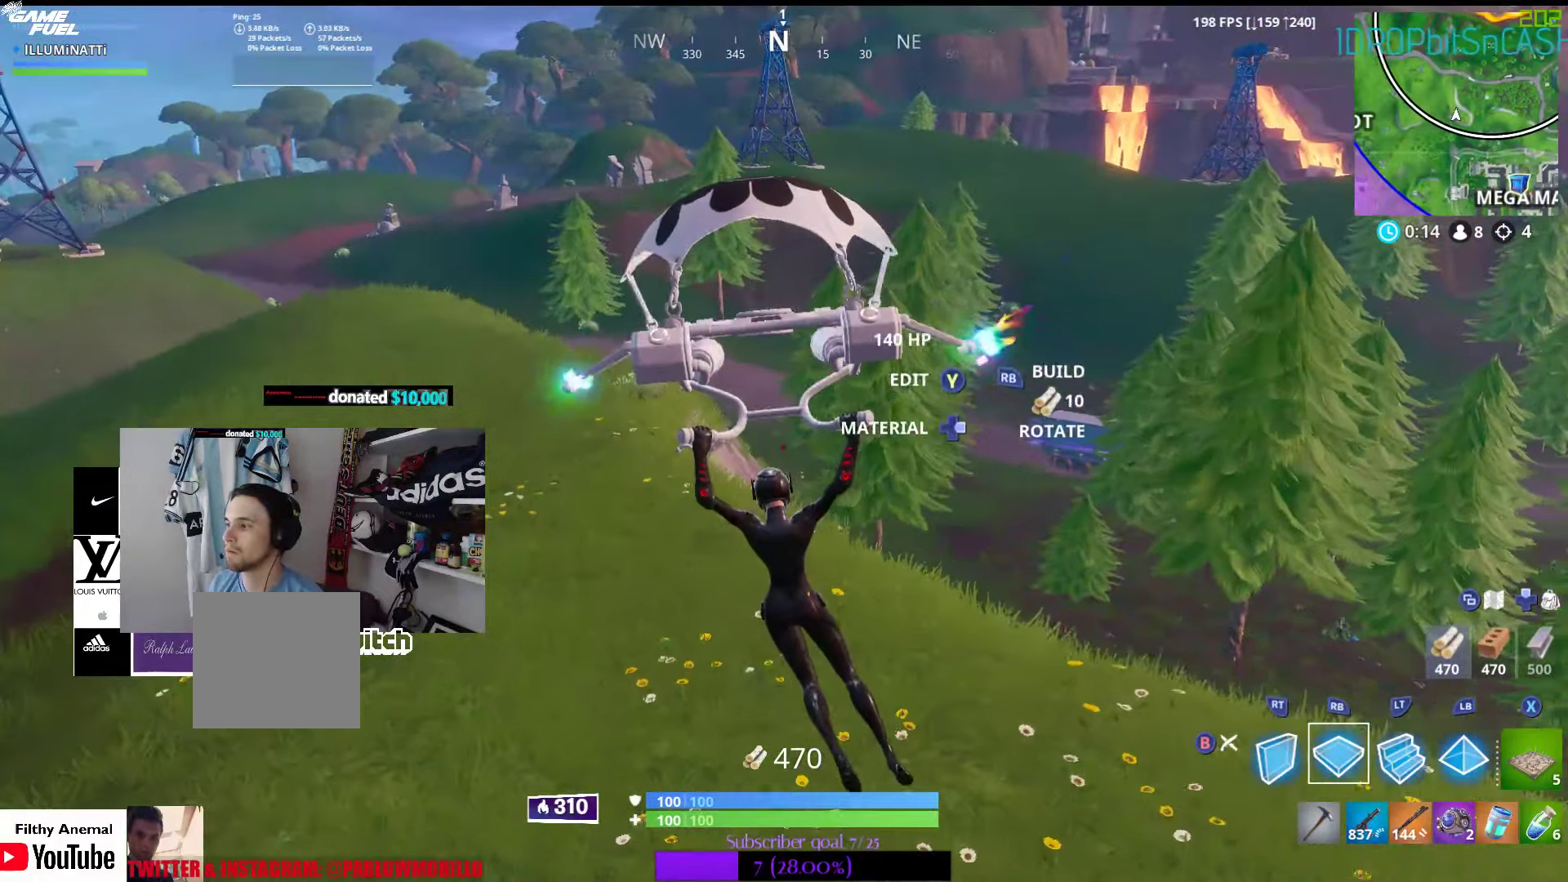
{"buttons": [], "left_stick": "center", "right_stick": "right", "events": [[50, "left_stick", "center"], [450, "right_stick", "right"]]}
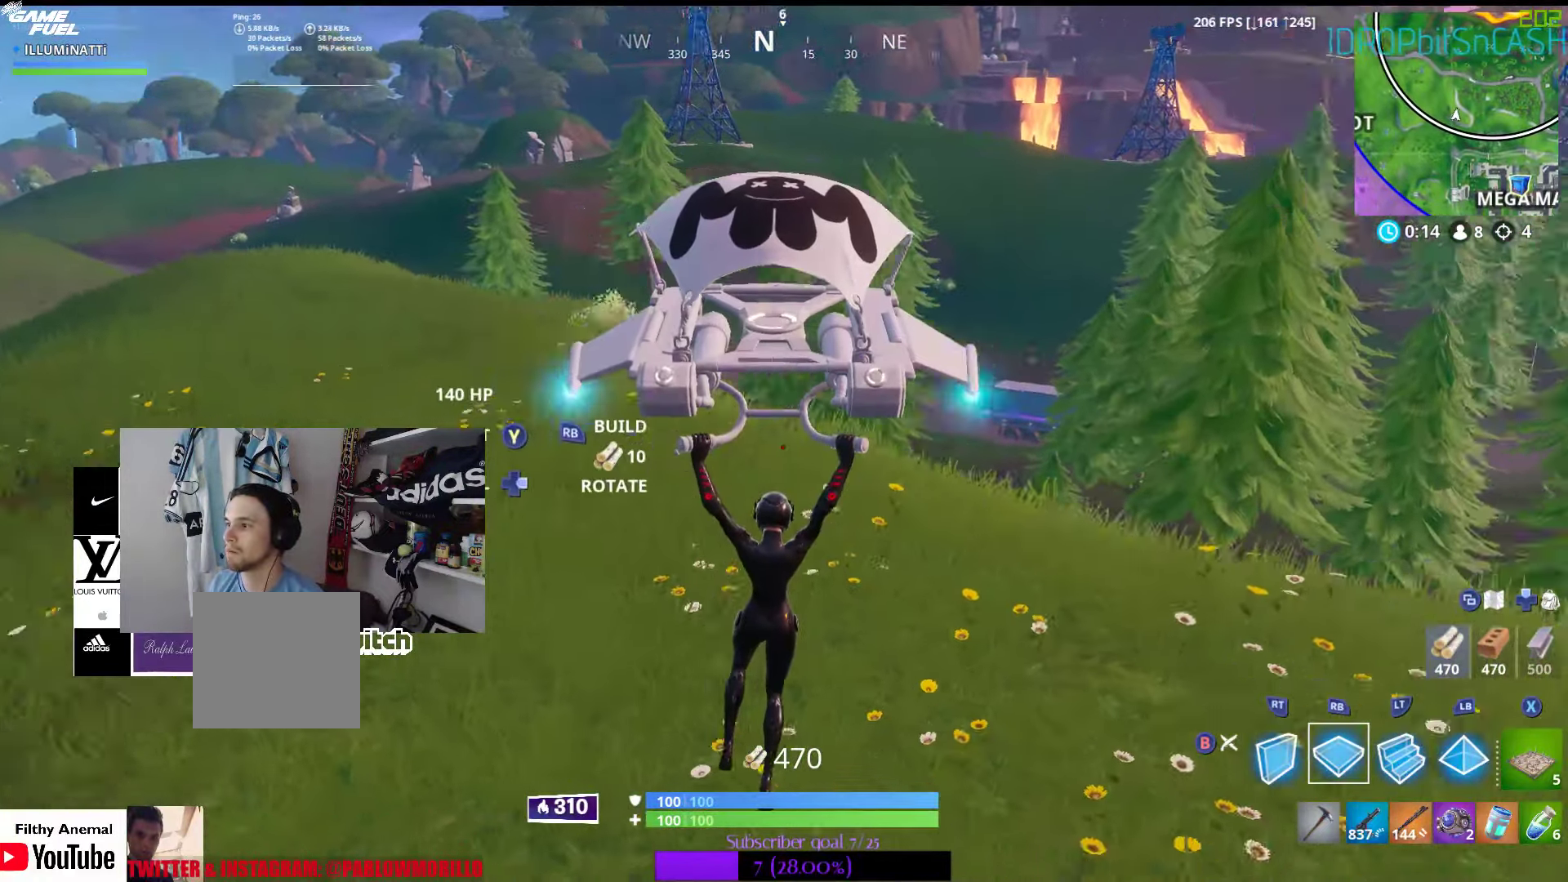
{"buttons": [], "left_stick": "up-right", "right_stick": "center", "events": [[67, "right_stick", "center"], [467, "left_stick", "up-right"]]}
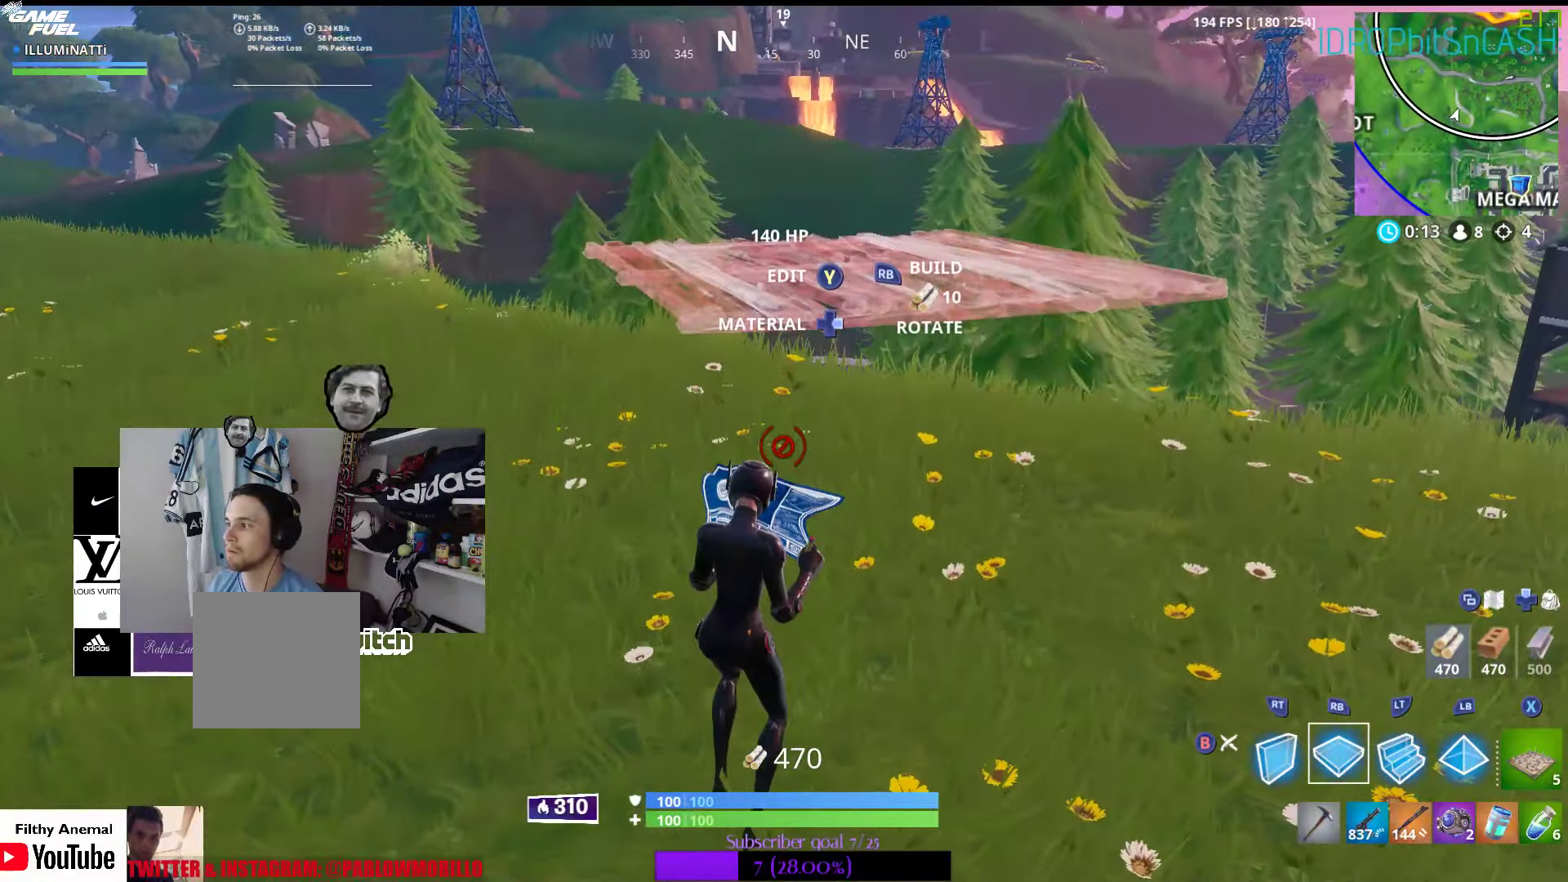
{"buttons": [], "left_stick": "up-left", "right_stick": "center", "events": [[100, "left_stick", "up-left"], [200, "left_stick", "left"], [500, "left_stick", "up-left"]]}
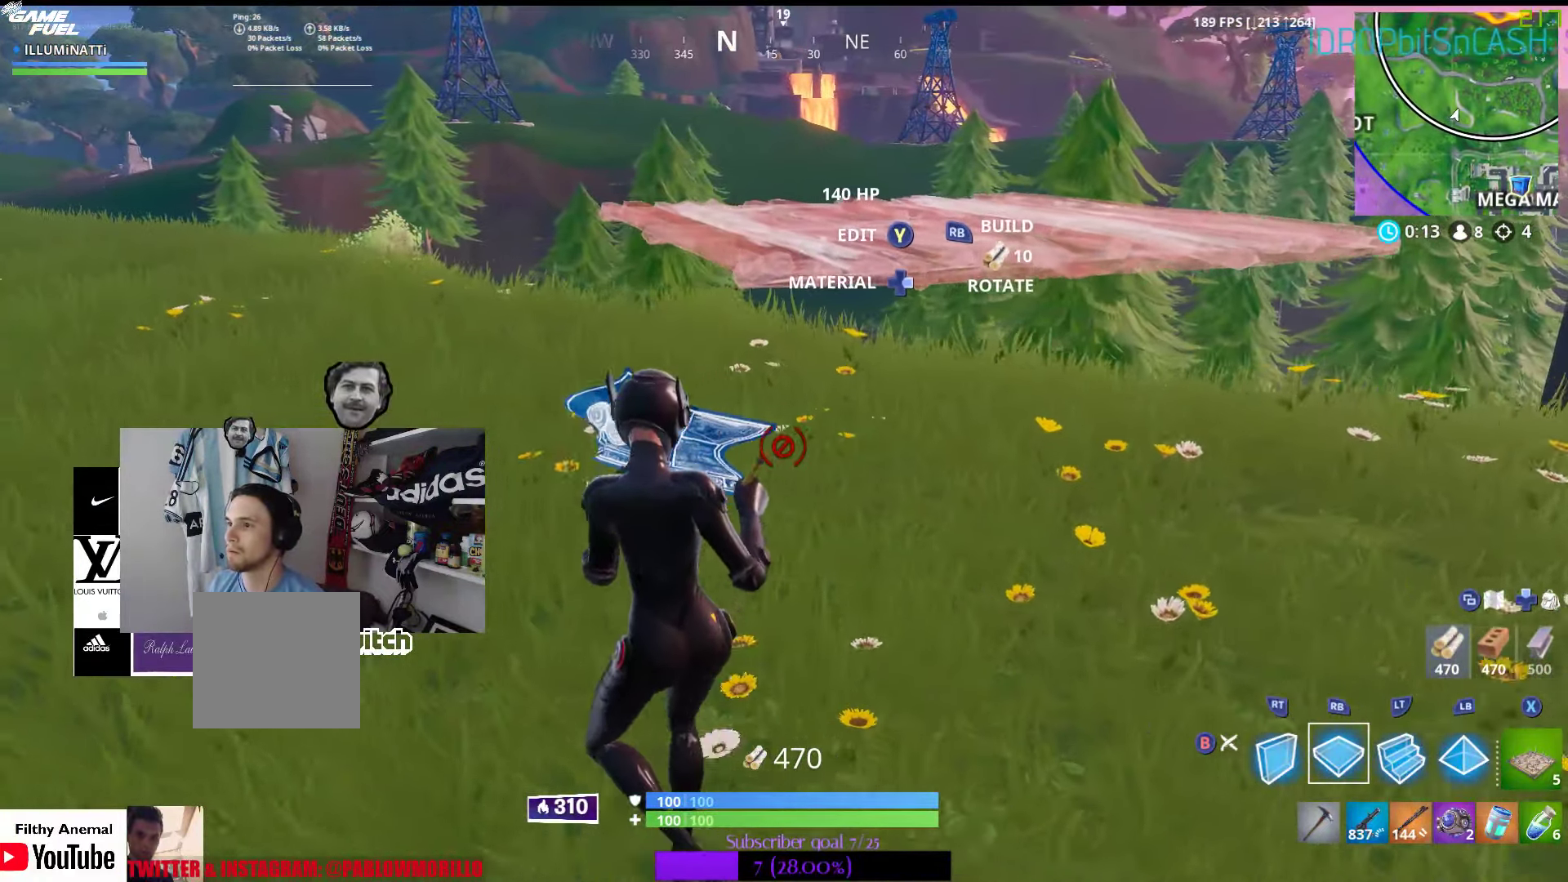
{"buttons": [], "left_stick": "center", "right_stick": "center", "events": [[200, "DPAD_RIGHT", "down"], [267, "DPAD_RIGHT", "up"], [400, "left_stick", "up"], [500, "left_stick", "center"]]}
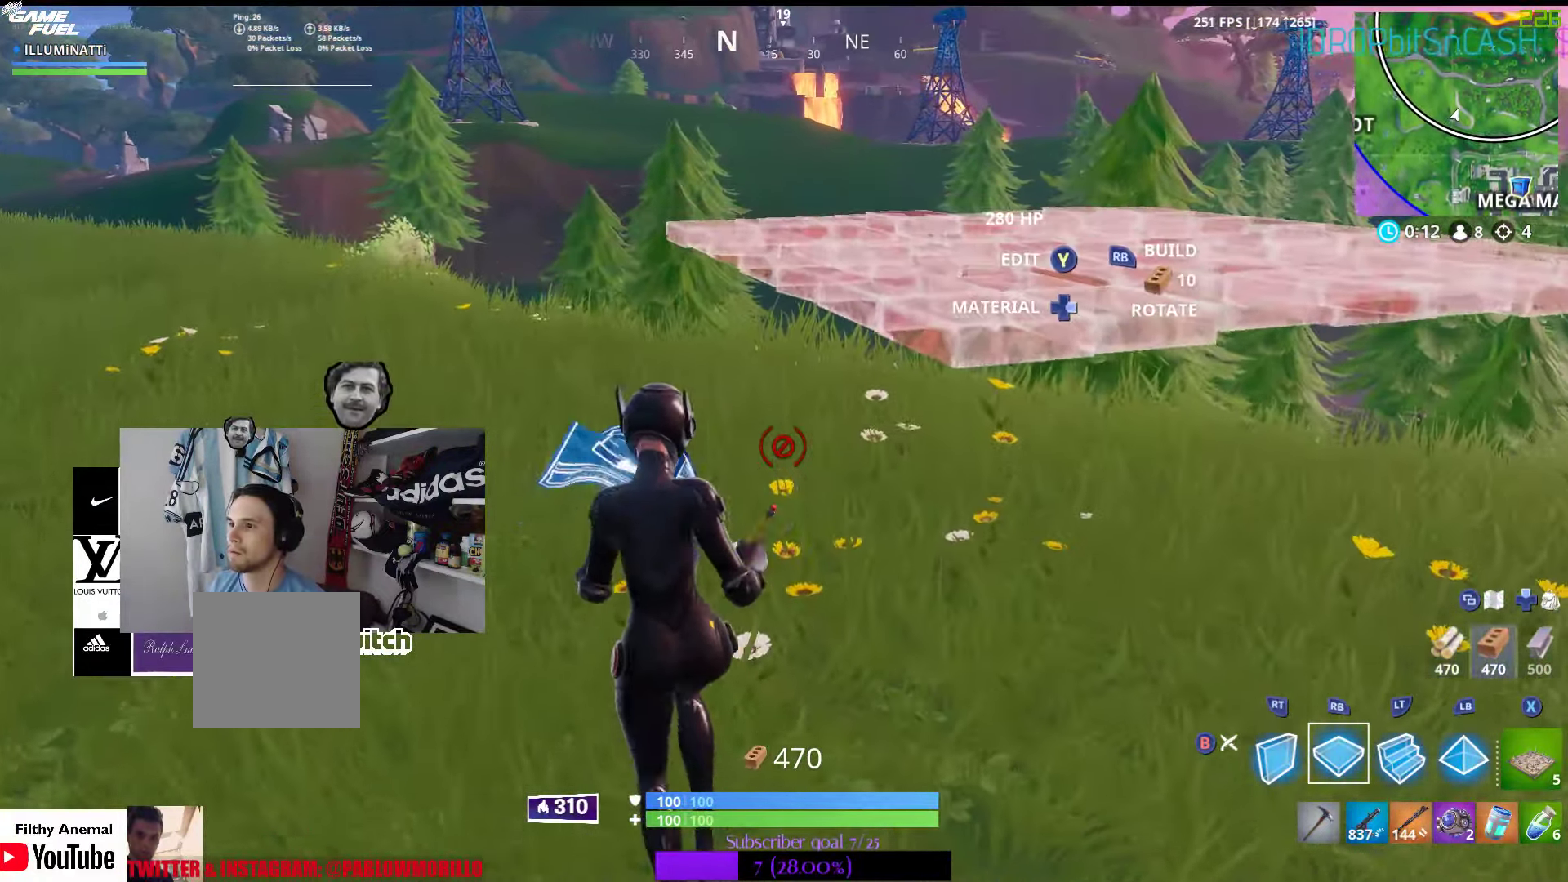
{"buttons": [], "left_stick": "up-left", "right_stick": "center", "events": [[34, "R2", "down"], [166, "R2", "up"], [166, "left_stick", "up-right"], [216, "right_stick", "right"], [283, "left_stick", "up-left"], [300, "right_stick", "center"]]}
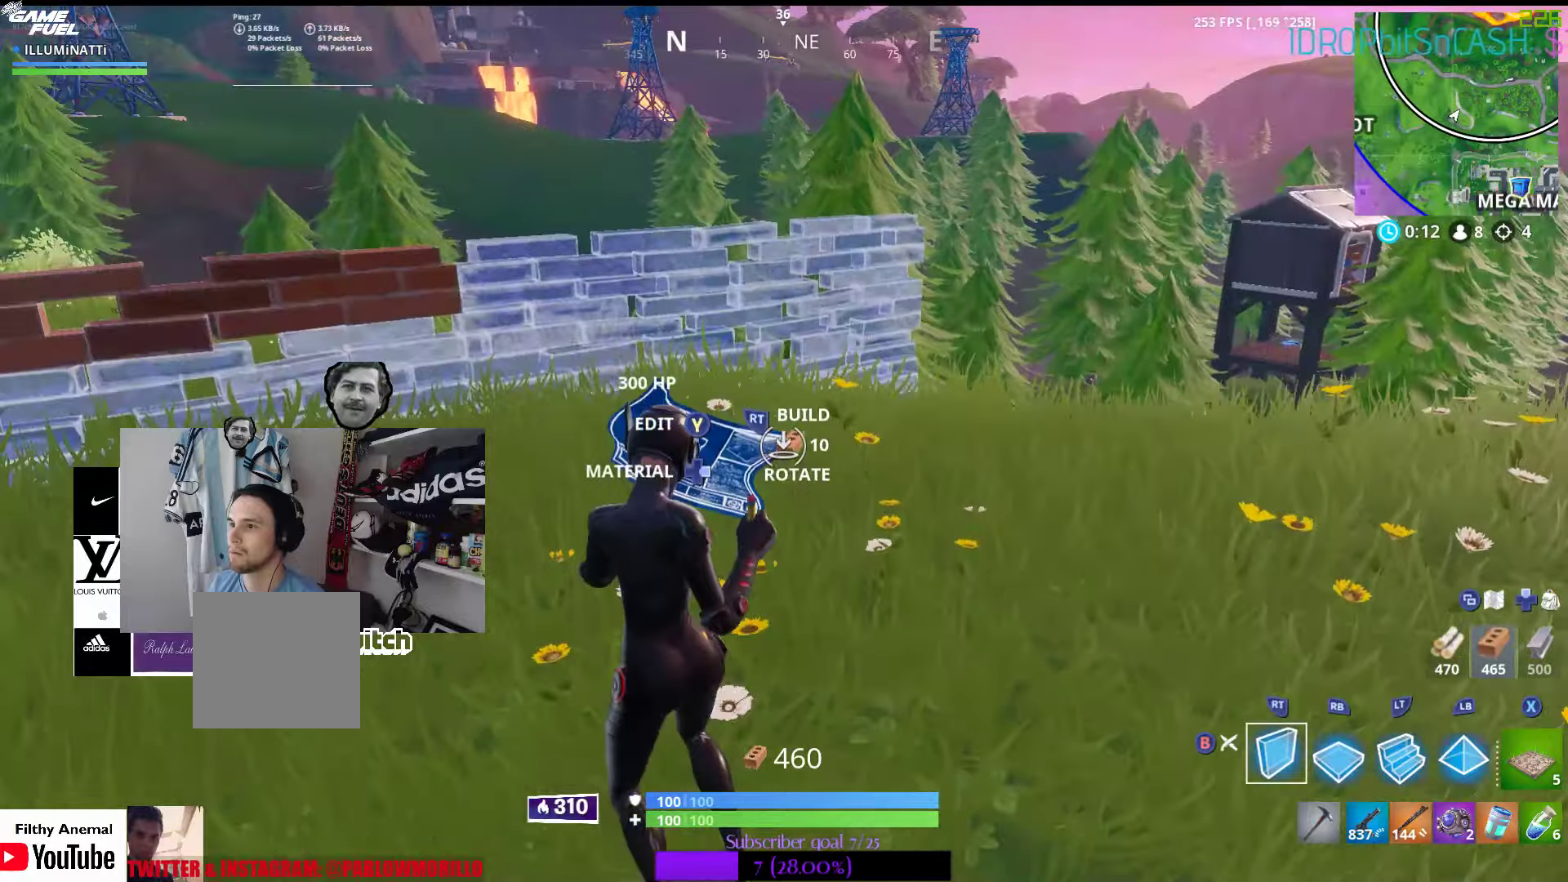
{"buttons": [], "left_stick": "up-right", "right_stick": "down-left", "events": [[166, "right_stick", "left"], [333, "right_stick", "center"], [450, "left_stick", "up-right"], [466, "right_stick", "down-left"]]}
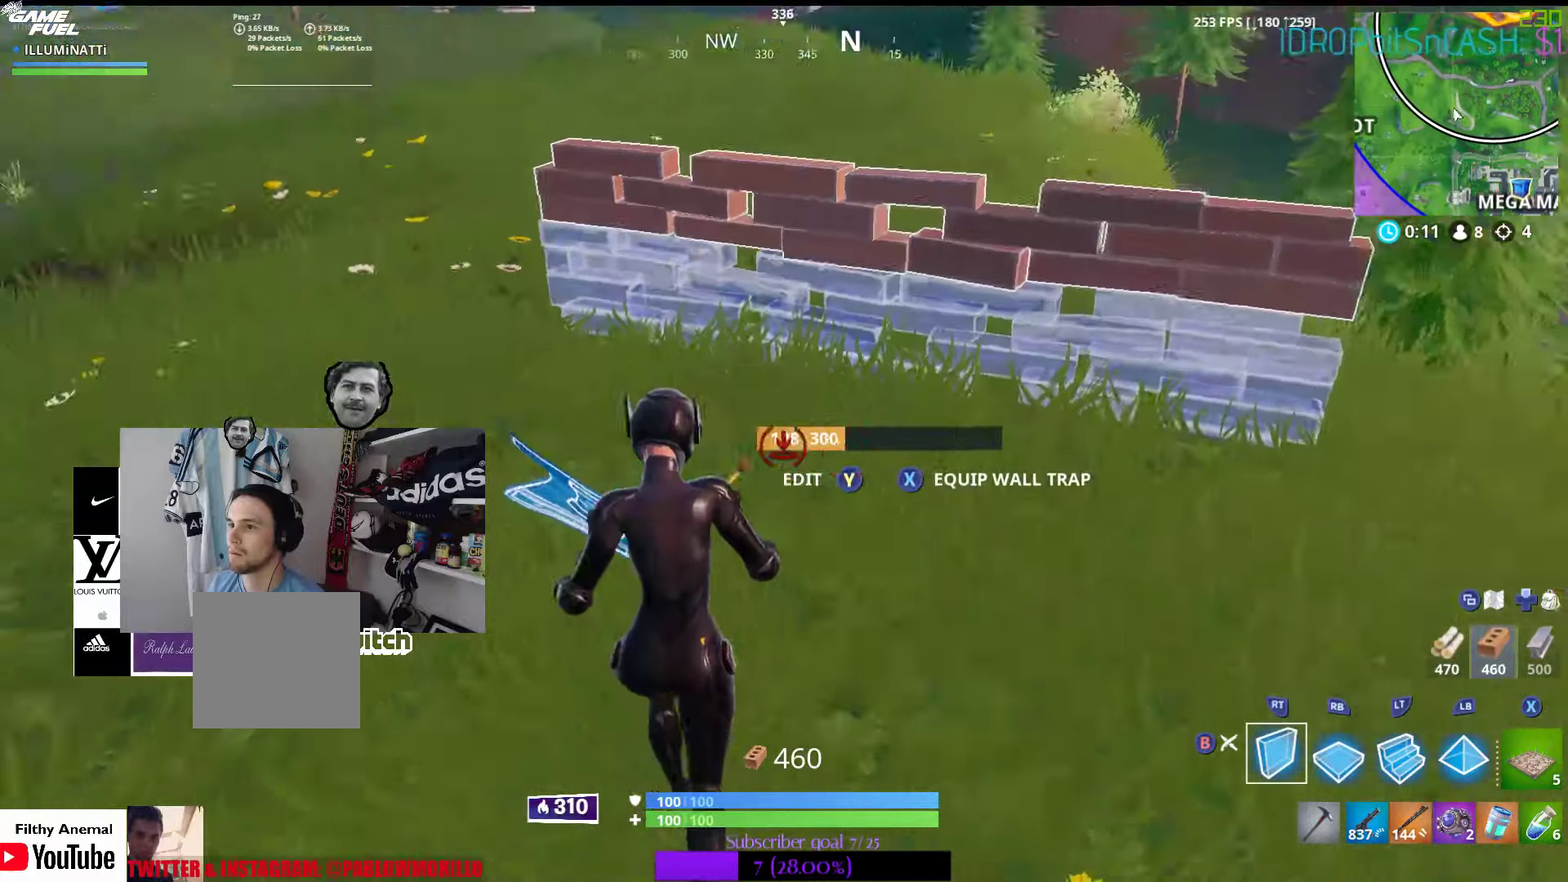
{"buttons": ["R2"], "left_stick": "right", "right_stick": "left", "events": [[33, "left_stick", "right"], [50, "R2", "down"], [383, "right_stick", "left"]]}
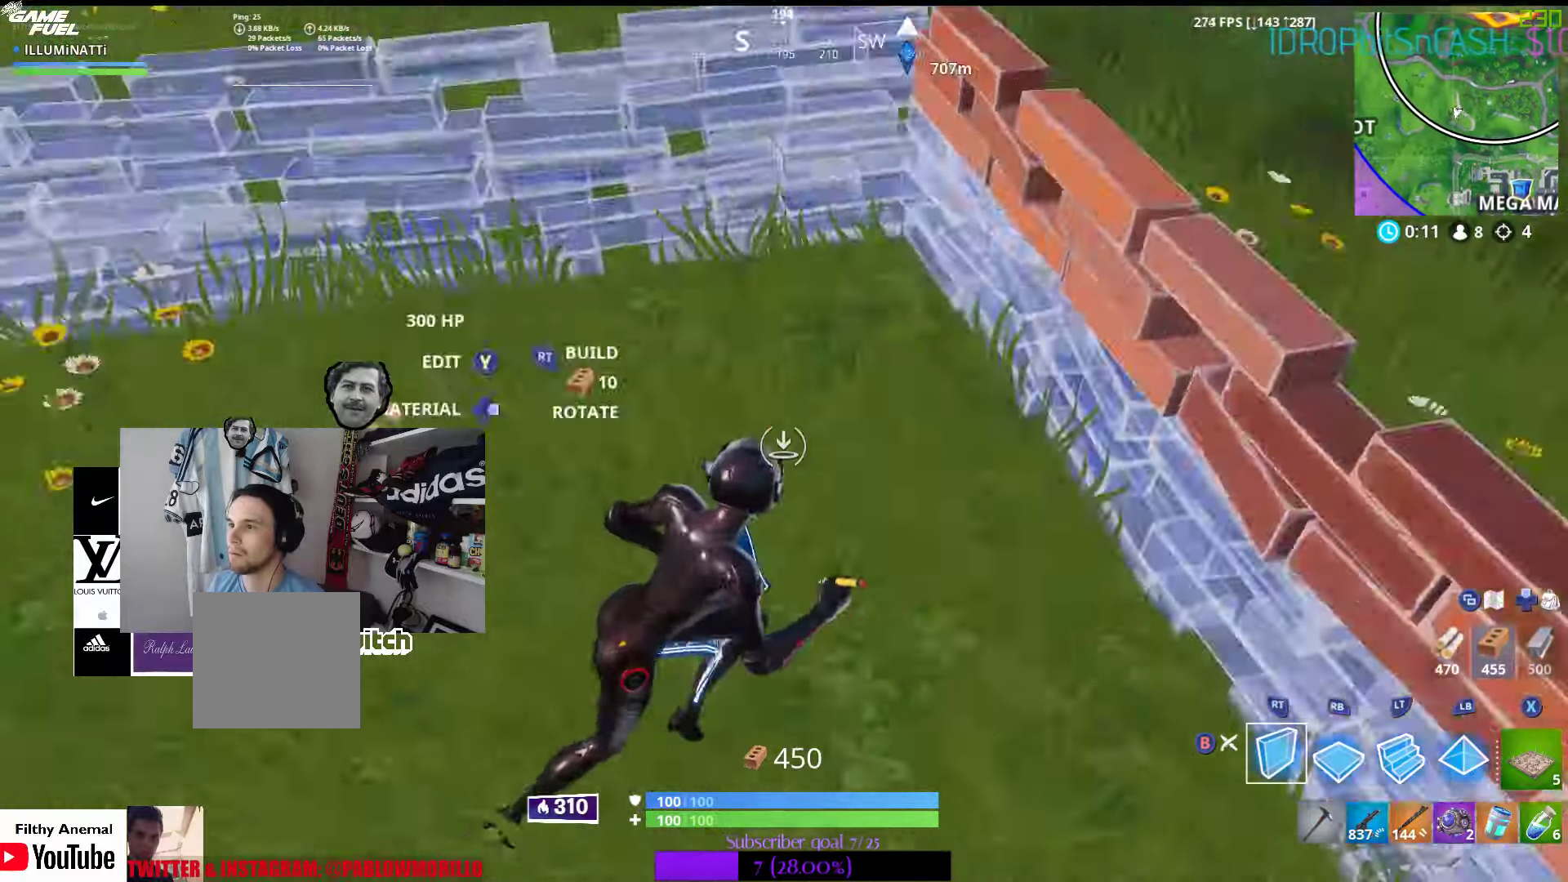
{"buttons": ["R2"], "left_stick": "center", "right_stick": "center", "events": [[50, "left_stick", "up-right"], [100, "right_stick", "center"], [233, "right_stick", "left"], [433, "right_stick", "center"], [500, "left_stick", "center"]]}
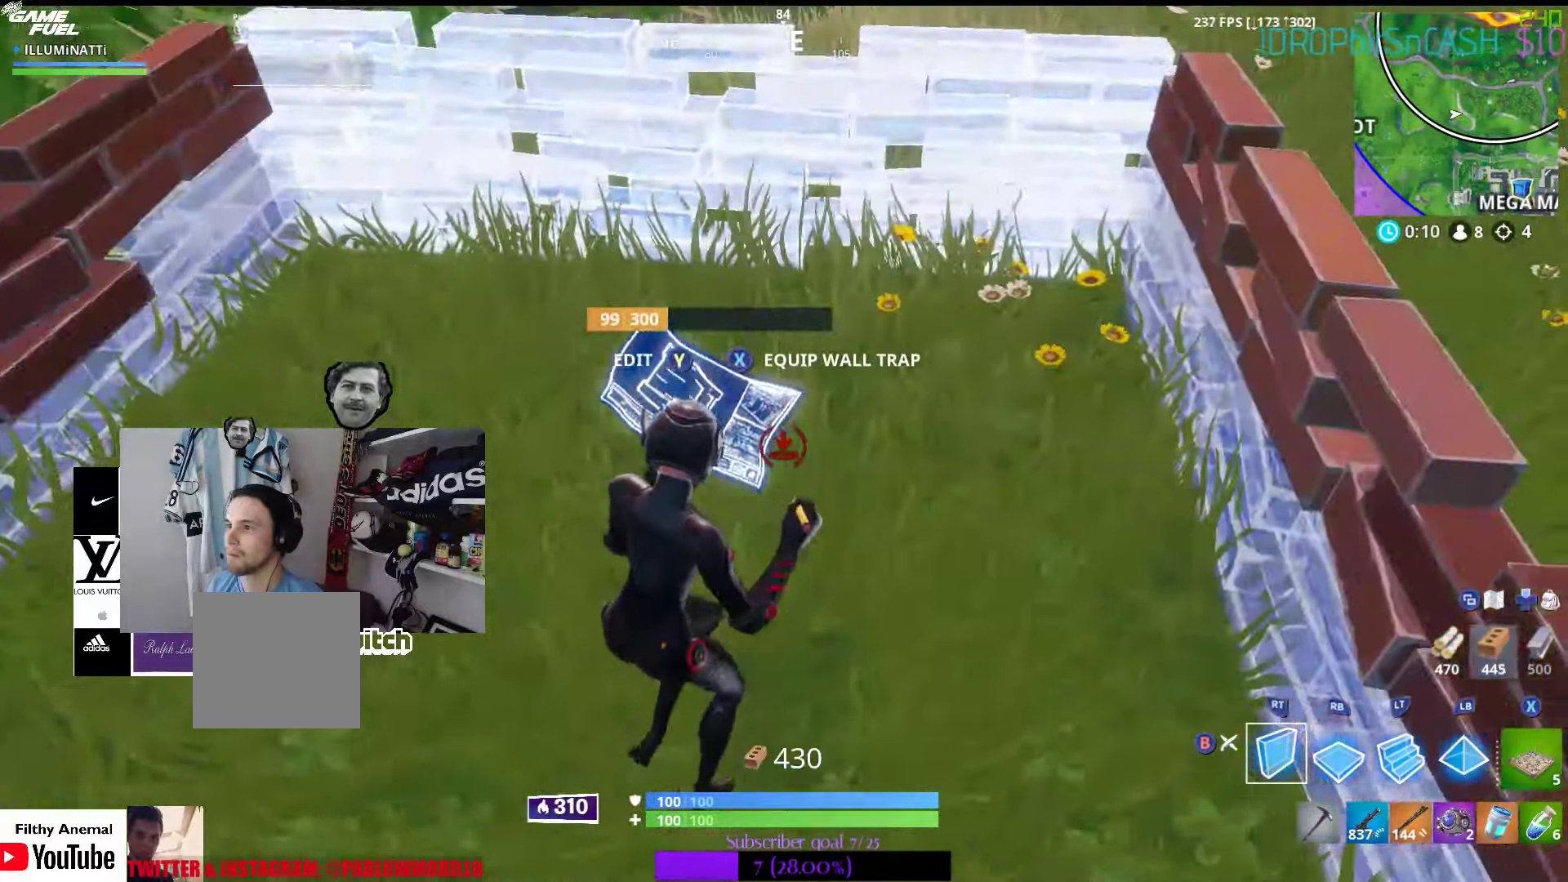
{"buttons": ["R2"], "left_stick": "up-right", "right_stick": "center", "events": [[16, "A", "down"], [16, "left_stick", "up-right"], [83, "R2", "up"], [116, "A", "up"], [116, "left_stick", "up-left"], [200, "R2", "down"], [233, "left_stick", "up-right"], [233, "right_stick", "left"], [466, "right_stick", "center"]]}
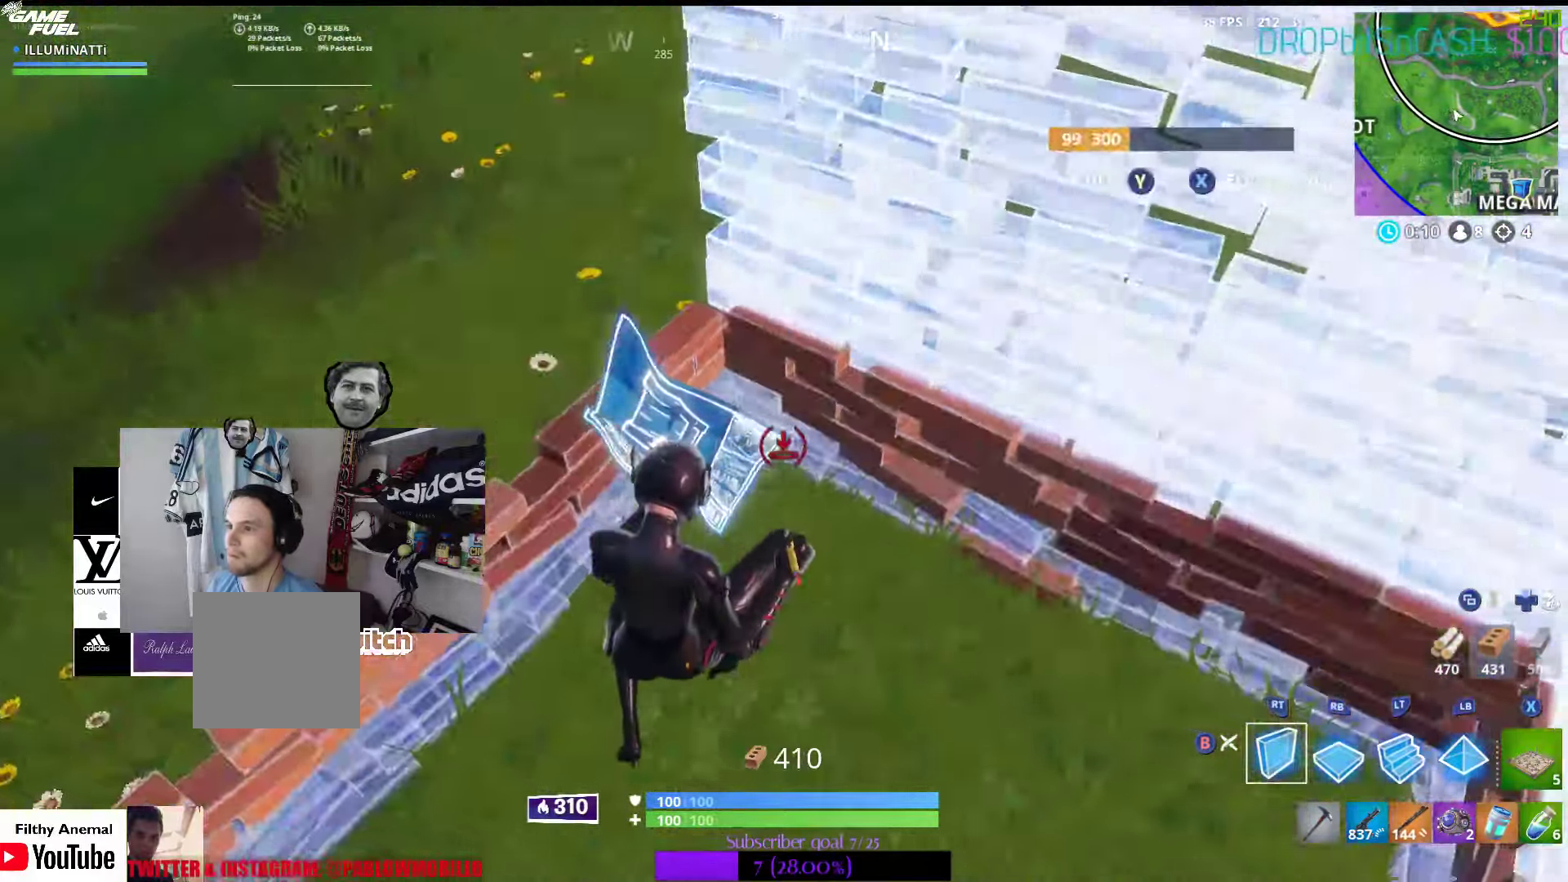
{"buttons": ["R2"], "left_stick": "center", "right_stick": "left", "events": [[16, "left_stick", "right"], [66, "right_stick", "left"], [250, "right_stick", "up"], [350, "right_stick", "center"], [400, "left_stick", "center"], [450, "R2", "up"], [500, "R2", "down"], [500, "right_stick", "left"]]}
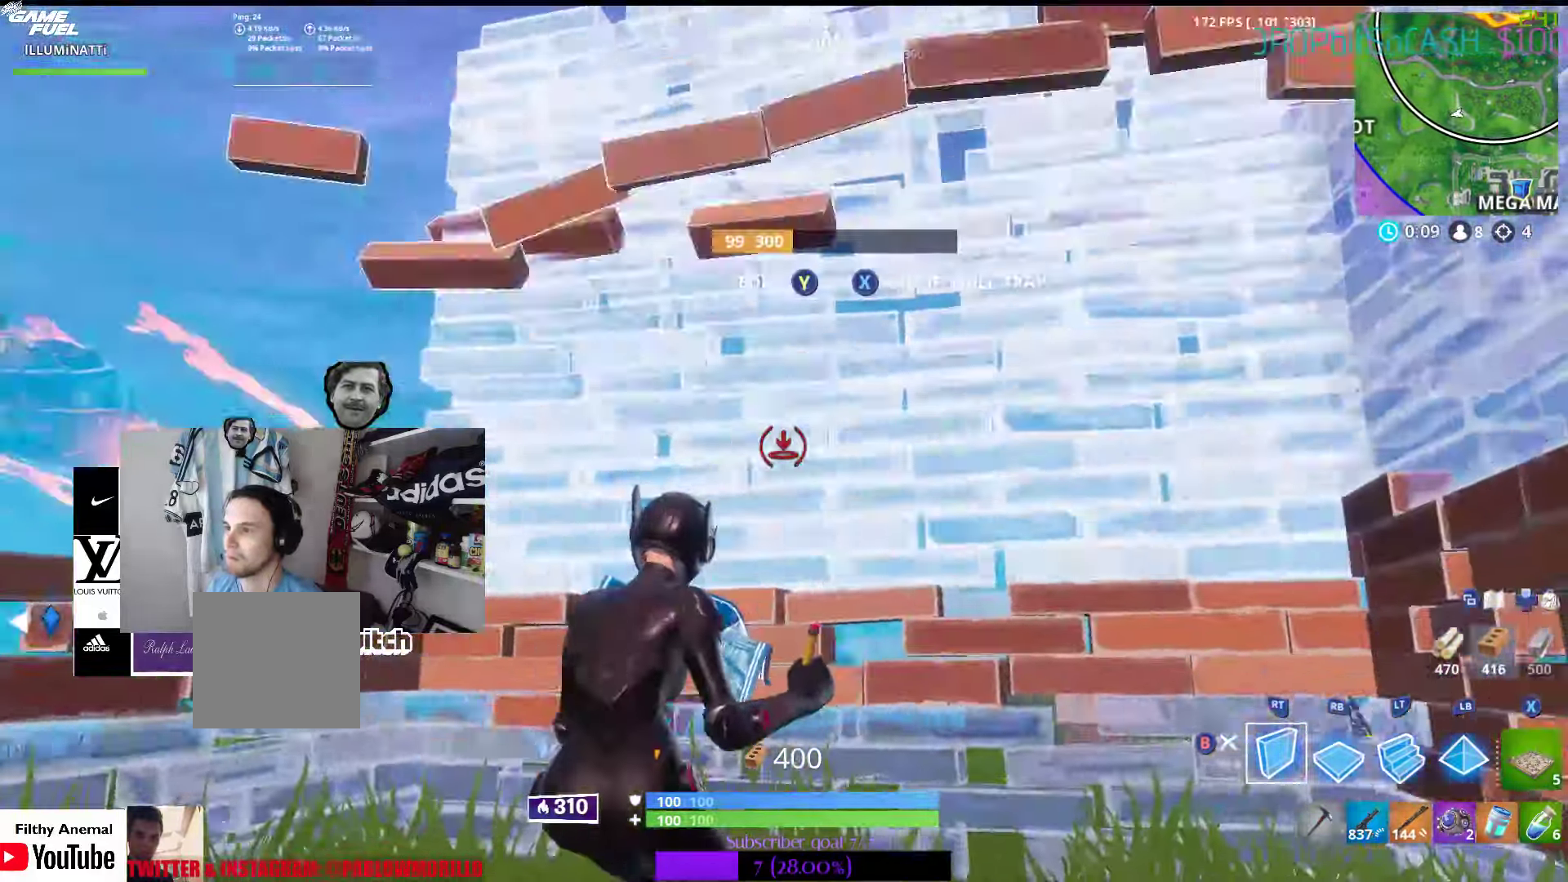
{"buttons": ["A"], "left_stick": "center", "right_stick": "center", "events": [[166, "right_stick", "center"], [383, "R2", "up"], [416, "A", "down"]]}
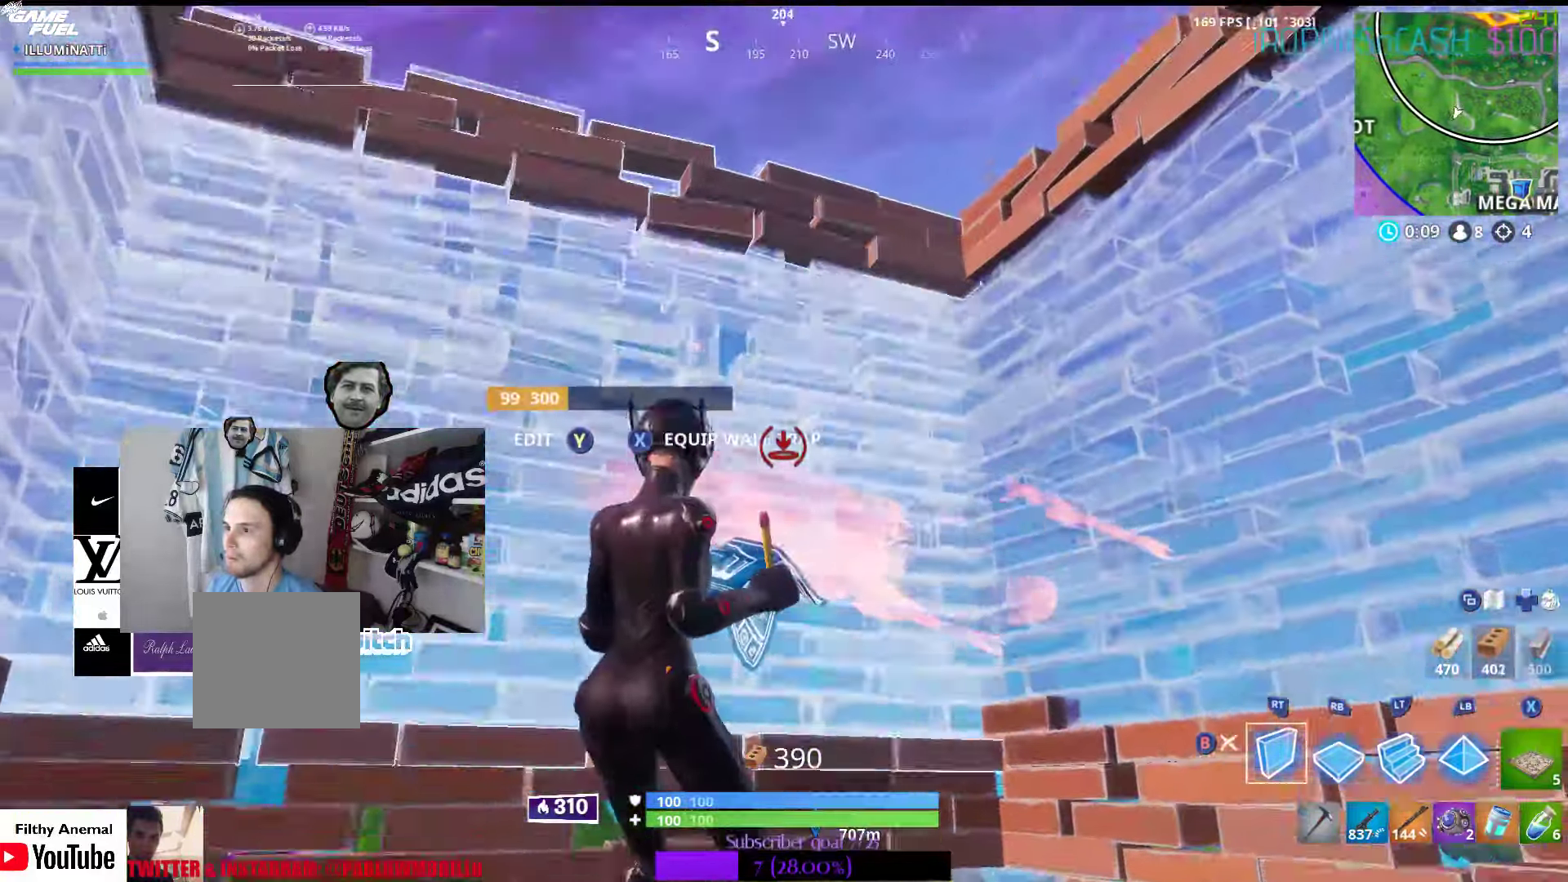
{"buttons": [], "left_stick": "center", "right_stick": "center", "events": [[33, "A", "up"], [183, "right_stick", "up"], [250, "R1", "down"], [333, "right_stick", "center"], [350, "R1", "up"]]}
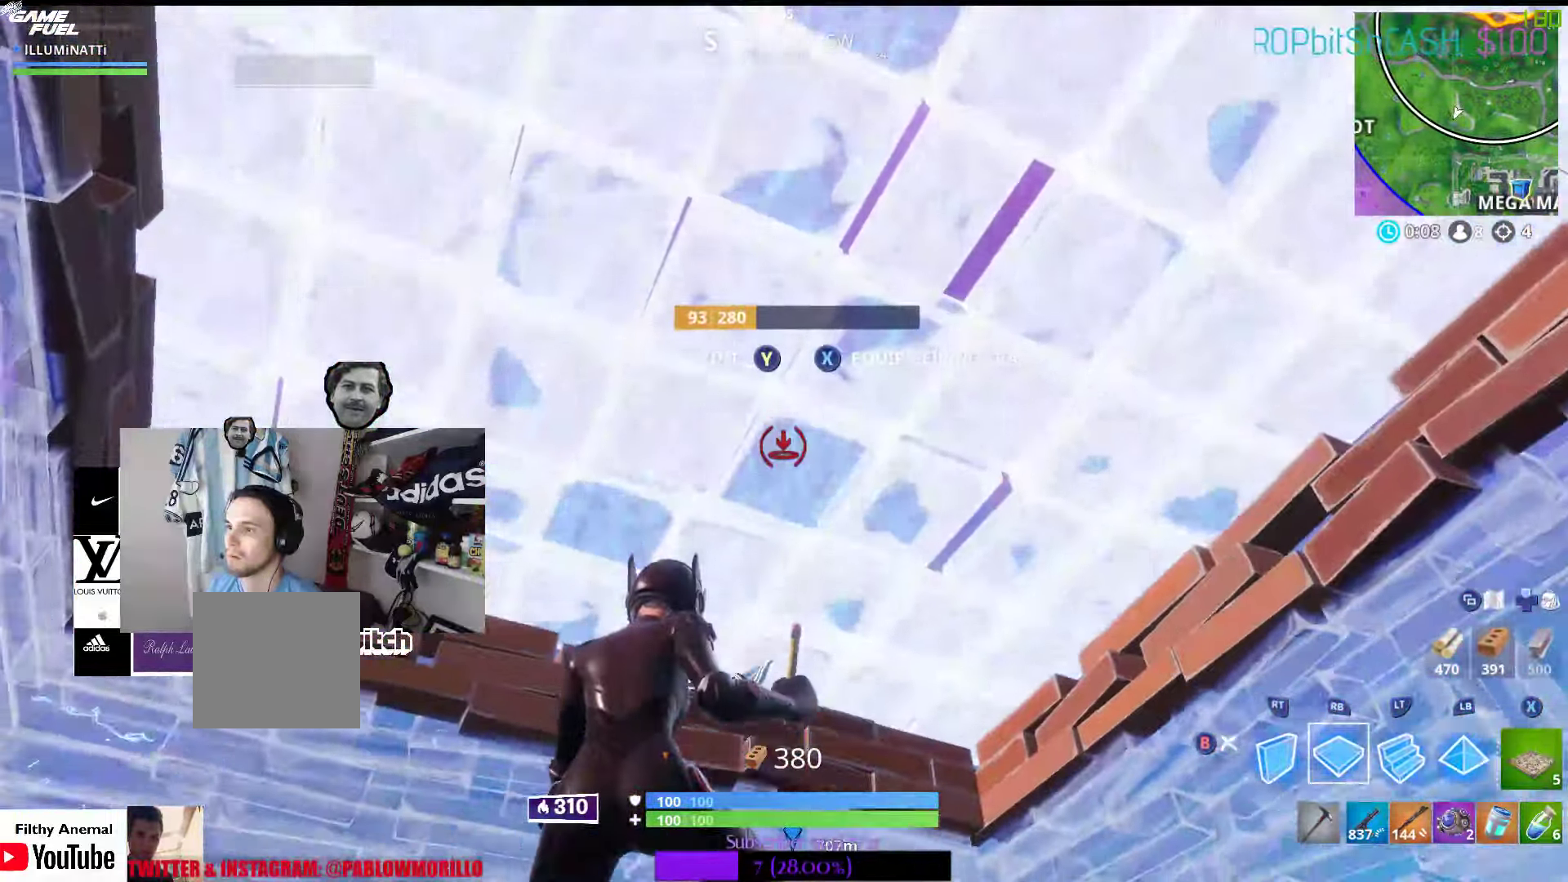
{"buttons": ["B"], "left_stick": "center", "right_stick": "center", "events": [[150, "right_stick", "down"], [400, "right_stick", "center"], [450, "B", "down"]]}
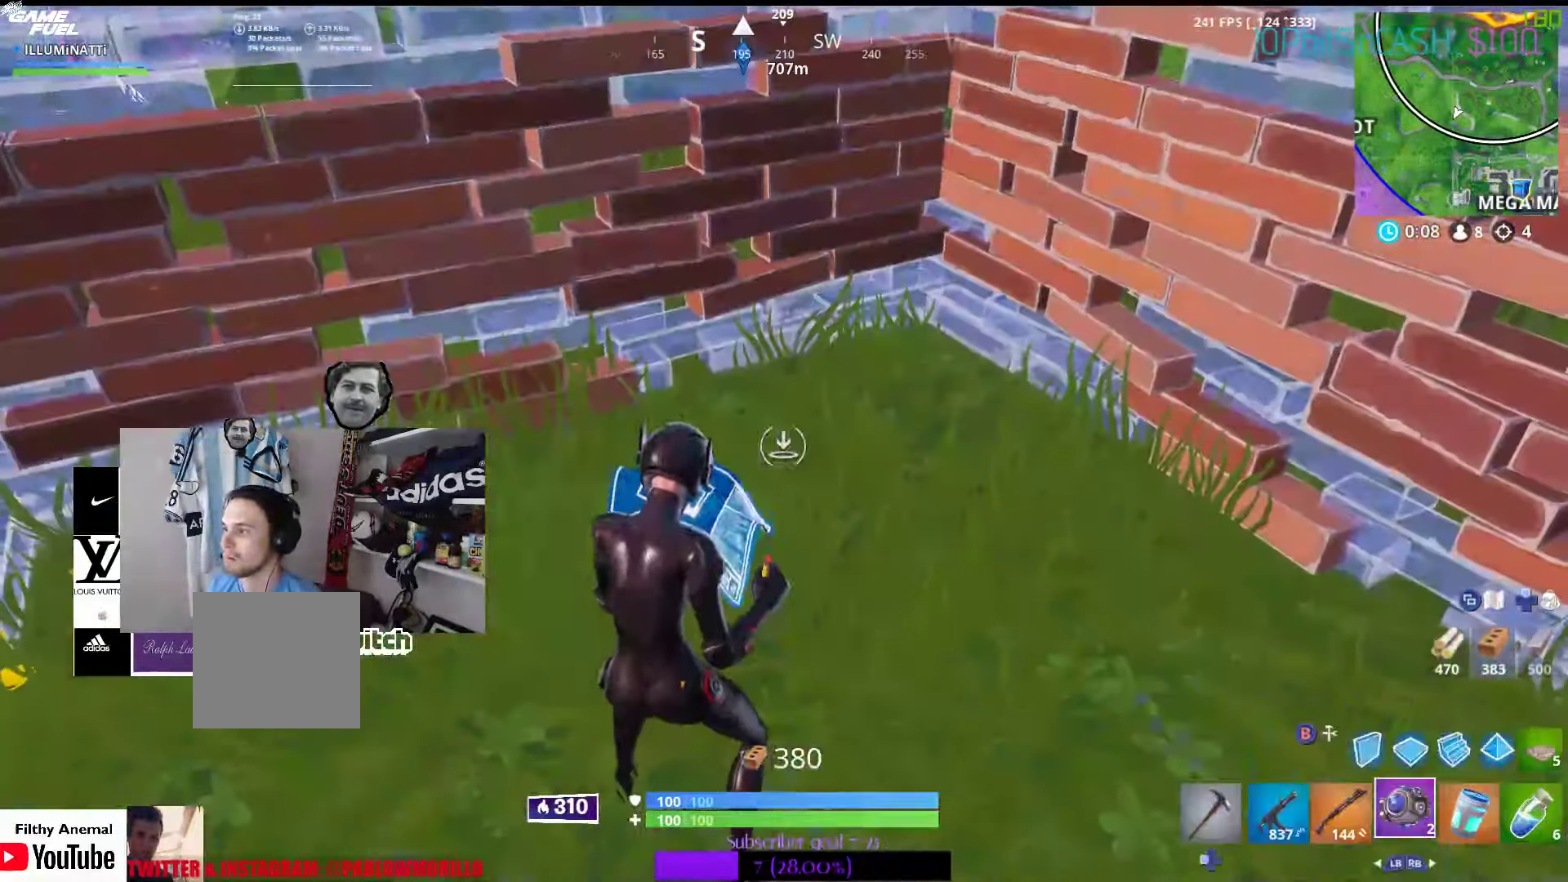
{"buttons": [], "left_stick": "center", "right_stick": "center", "events": [[50, "B", "up"], [166, "DPAD_UP", "down"], [216, "DPAD_UP", "up"], [333, "DPAD_RIGHT", "down"], [433, "DPAD_RIGHT", "up"]]}
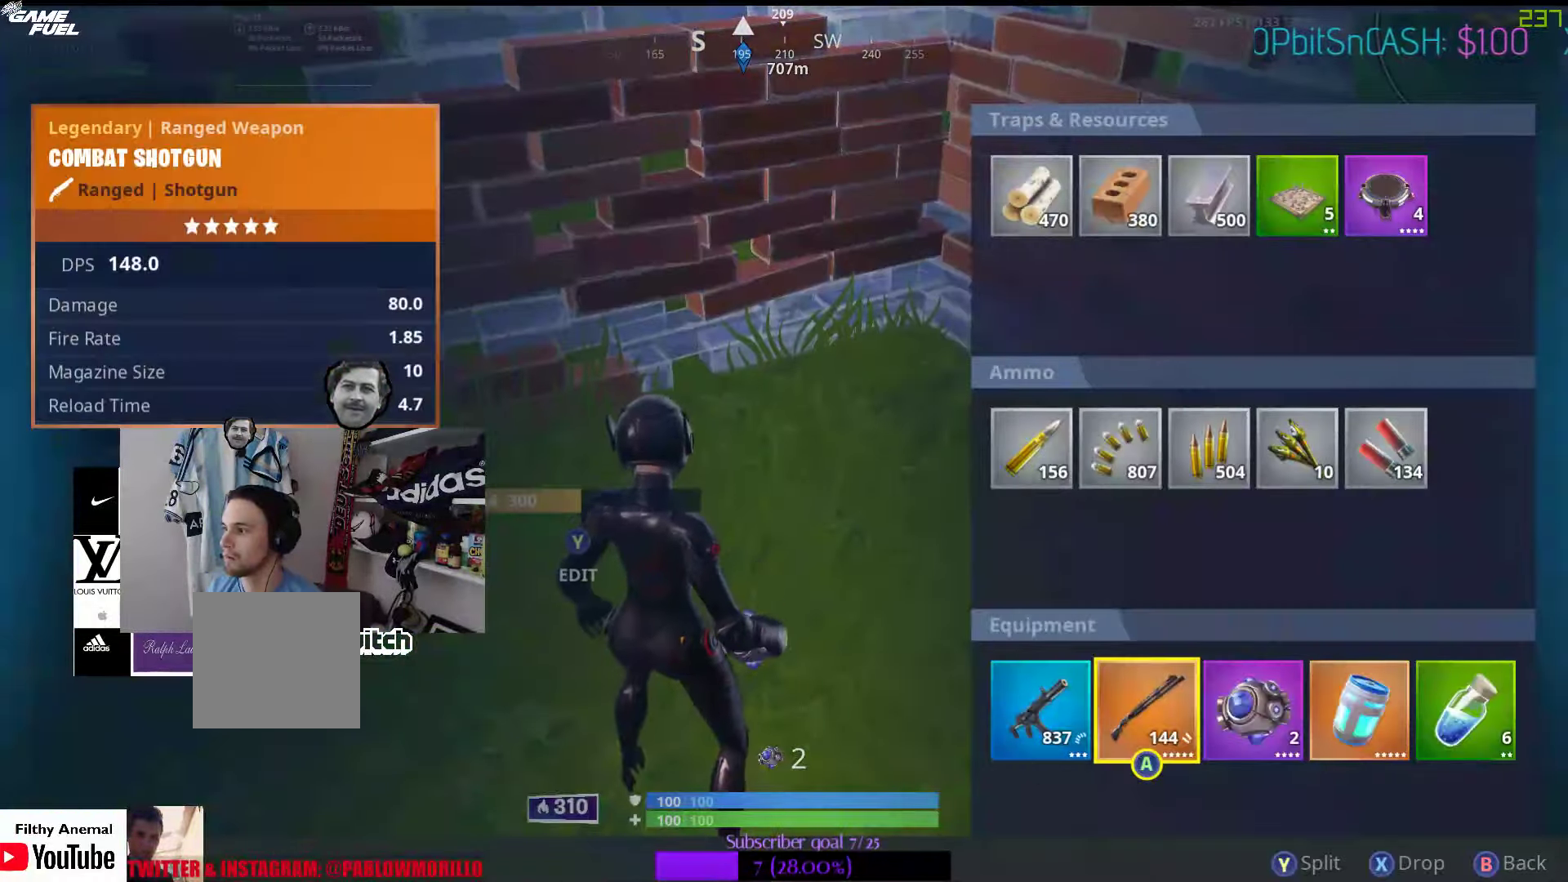
{"buttons": ["DPAD_LEFT"], "left_stick": "center", "right_stick": "center", "events": [[16, "DPAD_RIGHT", "down"], [100, "DPAD_RIGHT", "up"], [166, "DPAD_RIGHT", "down"], [233, "DPAD_RIGHT", "up"], [283, "Y", "down"], [367, "Y", "up"], [467, "DPAD_LEFT", "down"]]}
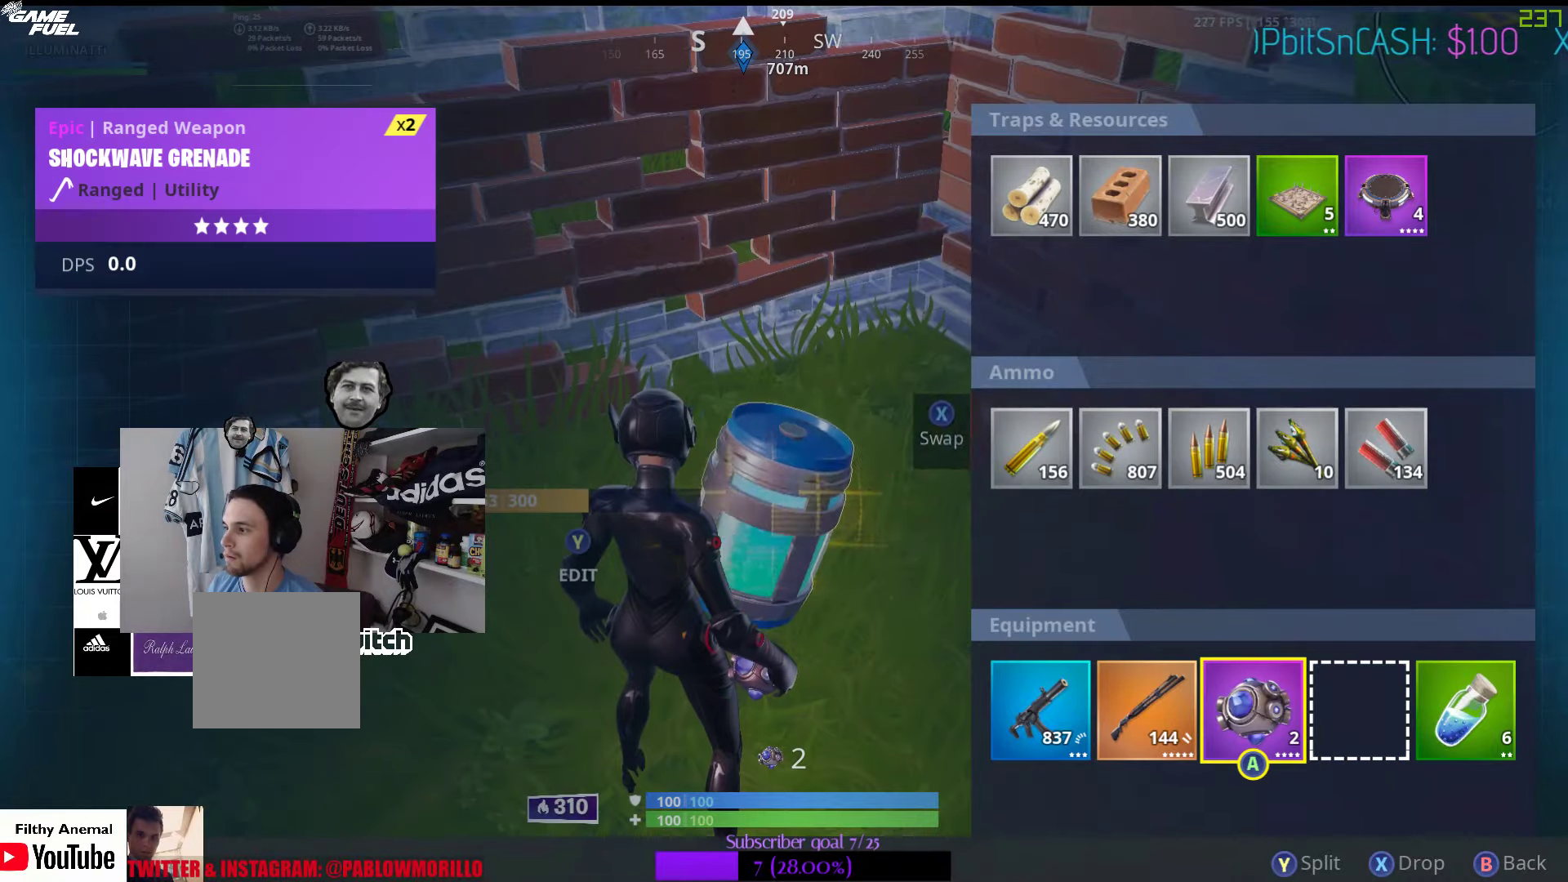
{"buttons": [], "left_stick": "left", "right_stick": "center", "events": [[17, "DPAD_LEFT", "up"], [117, "B", "down"], [217, "B", "up"], [300, "left_stick", "up-left"], [350, "right_stick", "up-left"], [483, "left_stick", "left"], [483, "right_stick", "center"]]}
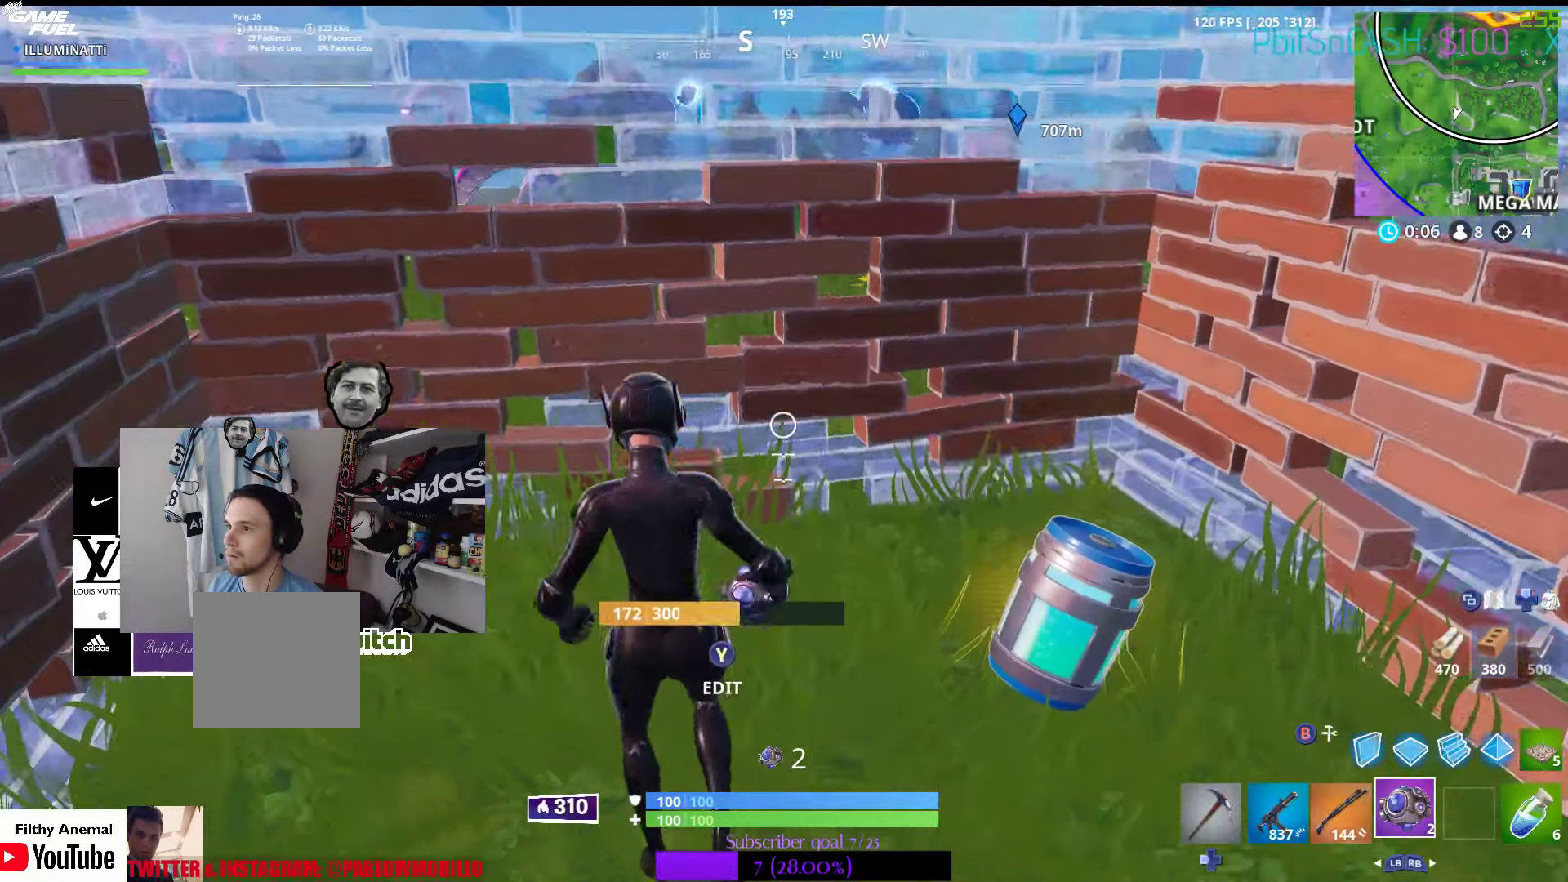
{"buttons": [], "left_stick": "right", "right_stick": "center", "events": [[50, "Y", "down"], [167, "Y", "up"], [300, "right_stick", "left"], [367, "left_stick", "center"], [417, "right_stick", "center"], [483, "left_stick", "right"]]}
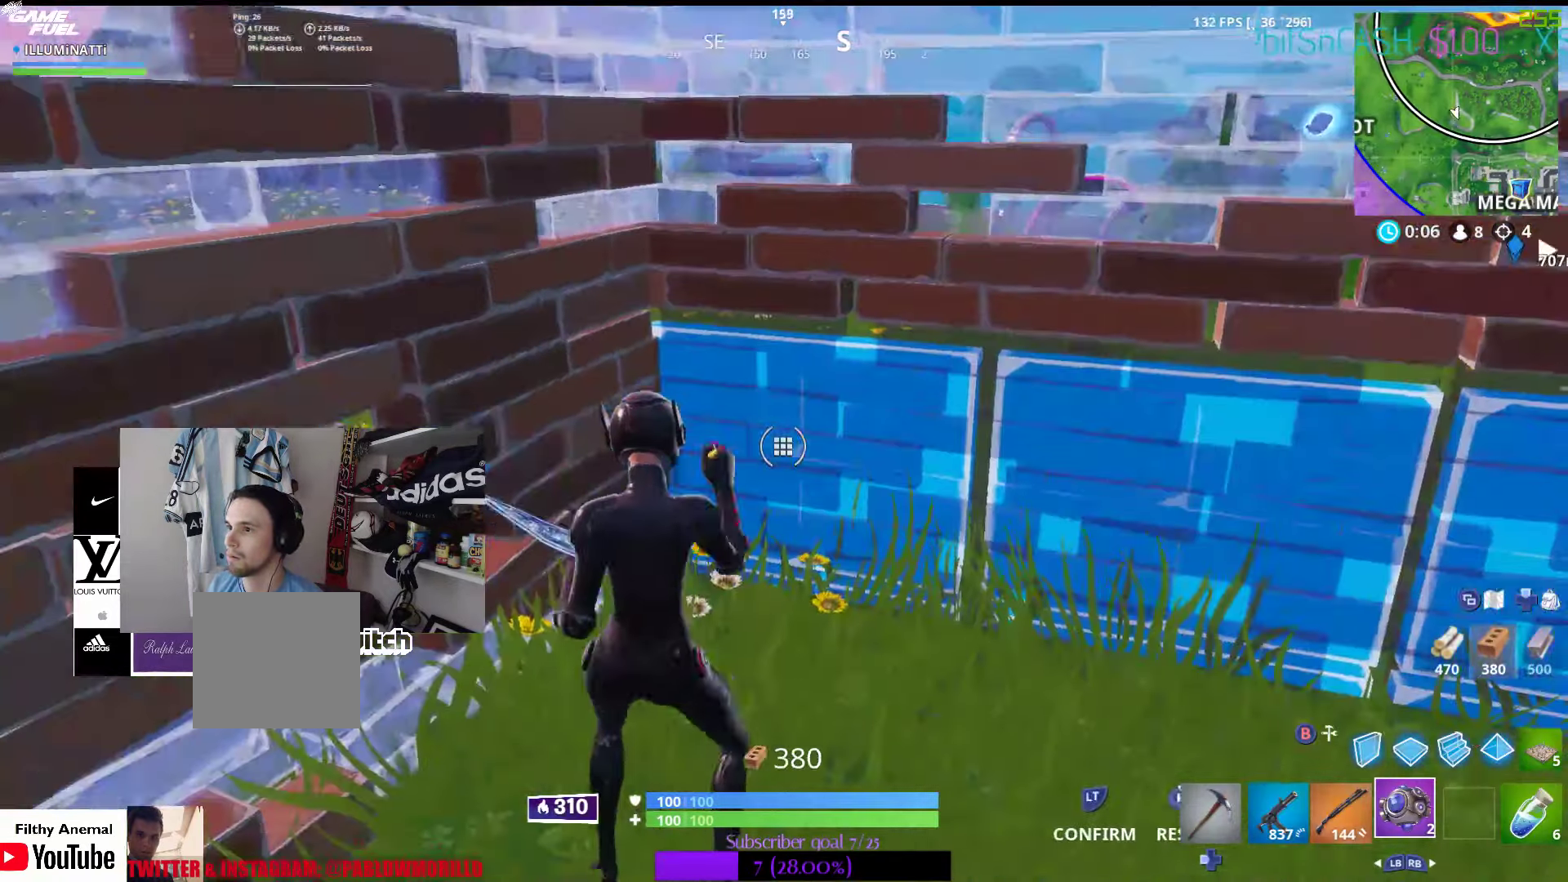
{"buttons": ["L2"], "left_stick": "up", "right_stick": "left", "events": [[50, "right_stick", "down-right"], [100, "R2", "down"], [100, "right_stick", "right"], [283, "R2", "up"], [283, "left_stick", "up"], [283, "right_stick", "center"], [433, "L2", "down"], [500, "right_stick", "left"]]}
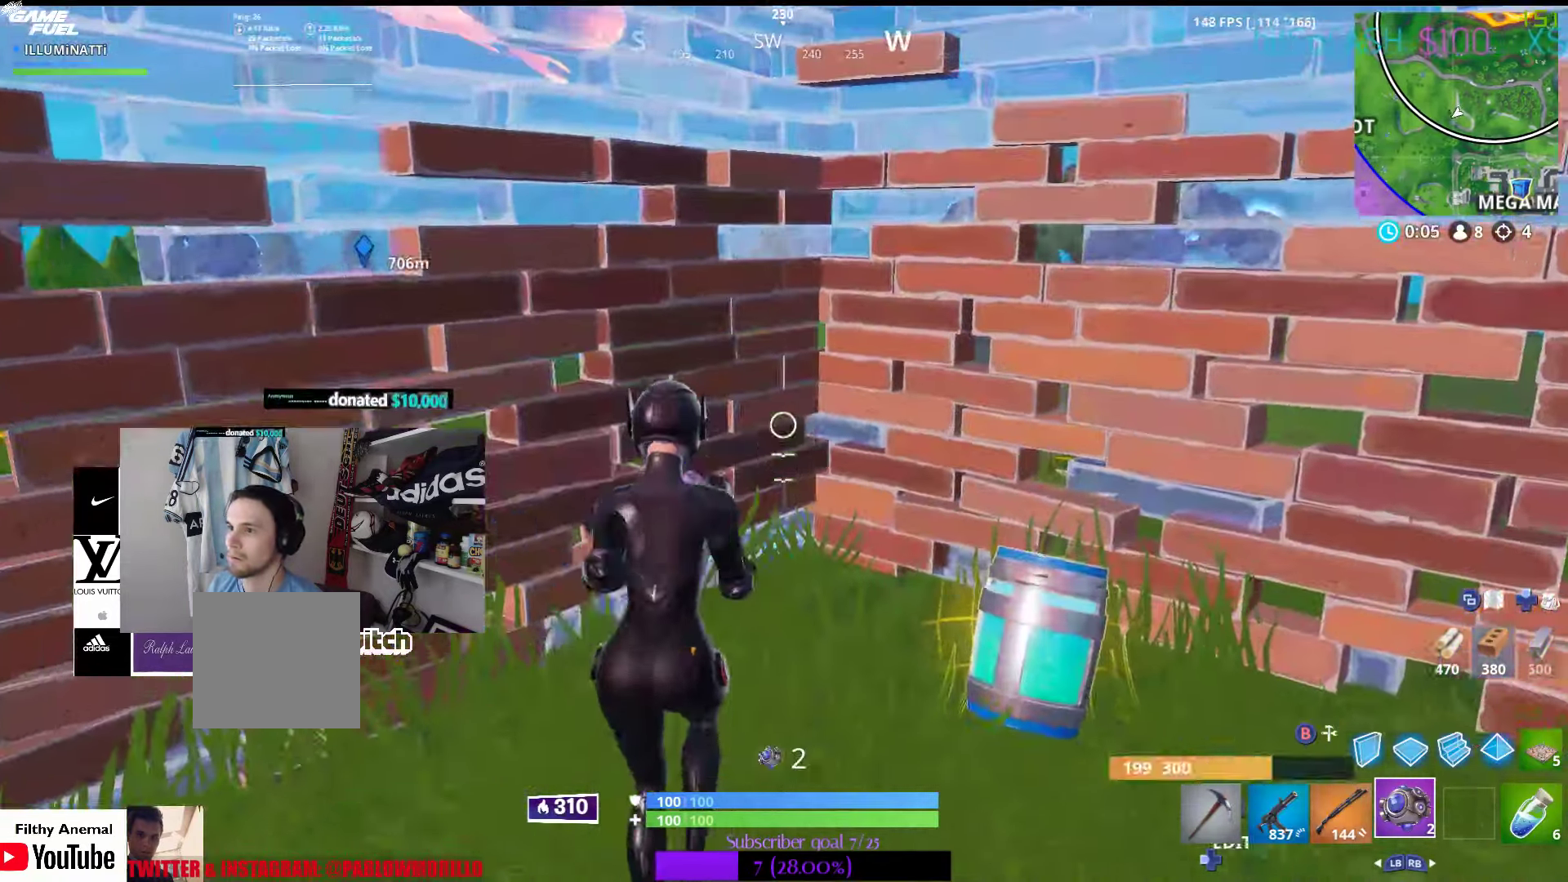
{"buttons": [], "left_stick": "up", "right_stick": "center", "events": [[83, "L2", "up"], [117, "right_stick", "center"], [217, "R3", "down"], [317, "right_stick", "left"], [367, "R3", "up"], [367, "right_stick", "center"]]}
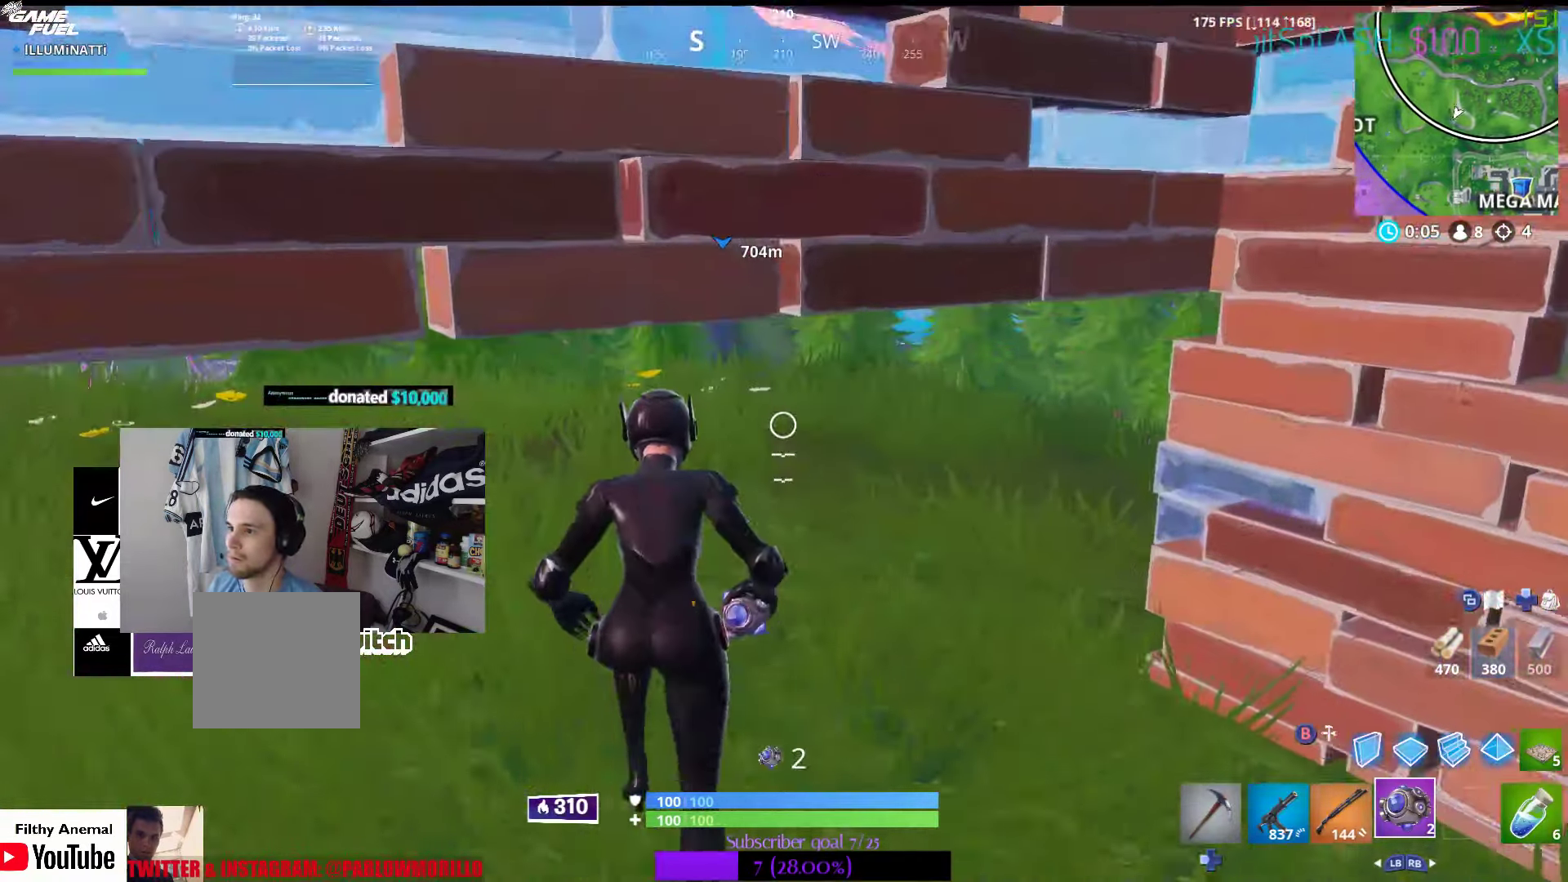
{"buttons": [], "left_stick": "right", "right_stick": "down-right", "events": [[33, "R3", "down"], [100, "right_stick", "up-right"], [150, "R3", "up"], [217, "left_stick", "left"], [283, "left_stick", "down"], [333, "right_stick", "down-right"], [383, "left_stick", "right"]]}
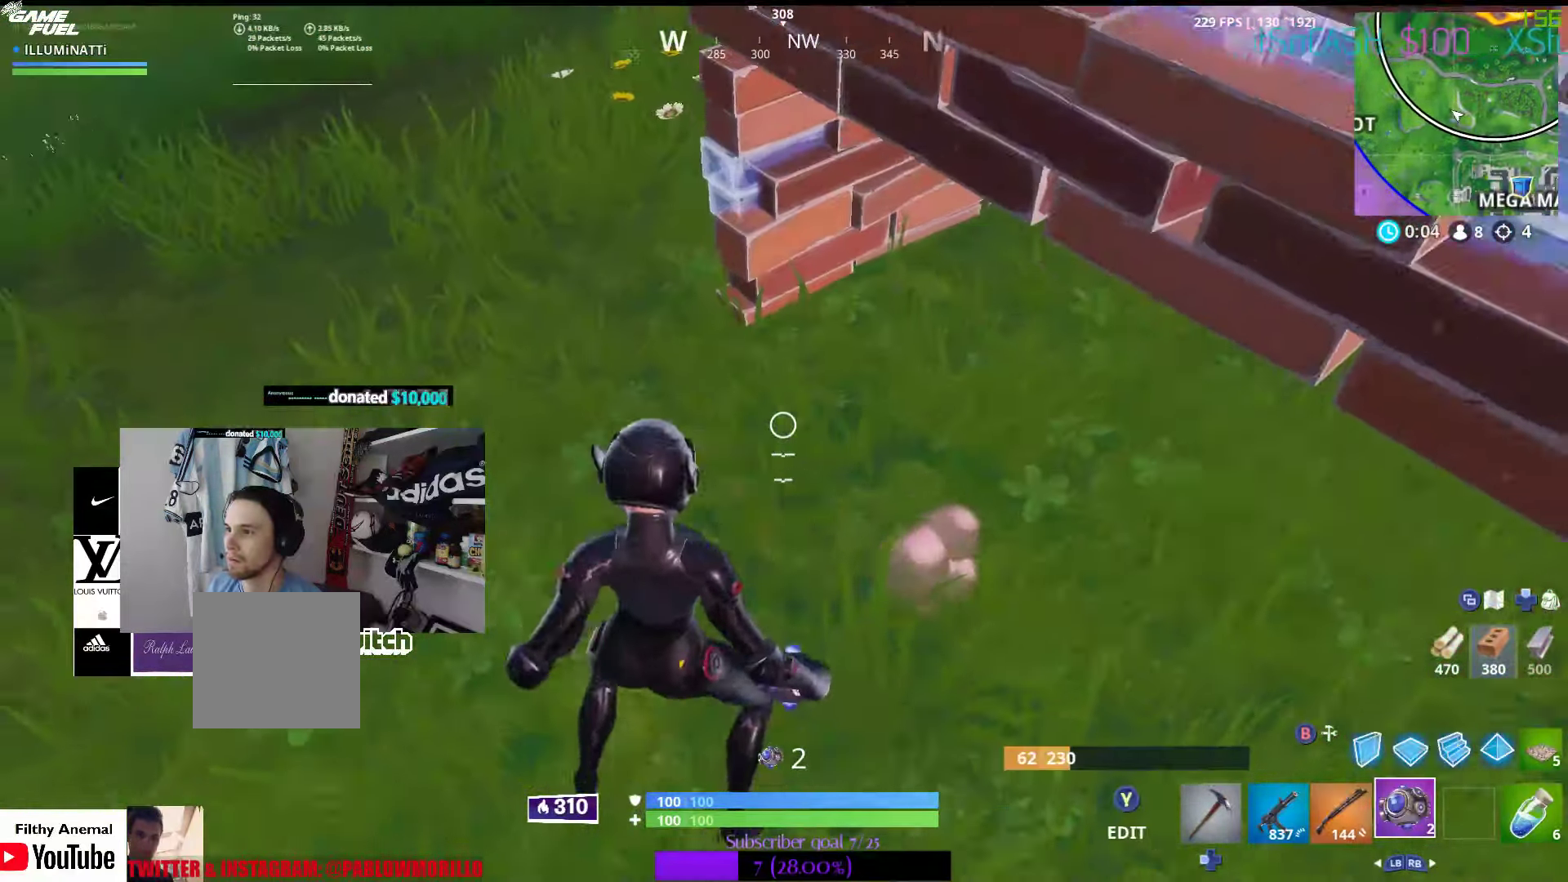
{"buttons": [], "left_stick": "down-left", "right_stick": "center", "events": [[17, "right_stick", "center"], [133, "right_stick", "down-right"], [183, "left_stick", "down"], [200, "right_stick", "center"], [300, "Y", "down"], [383, "left_stick", "down-left"], [400, "Y", "up"]]}
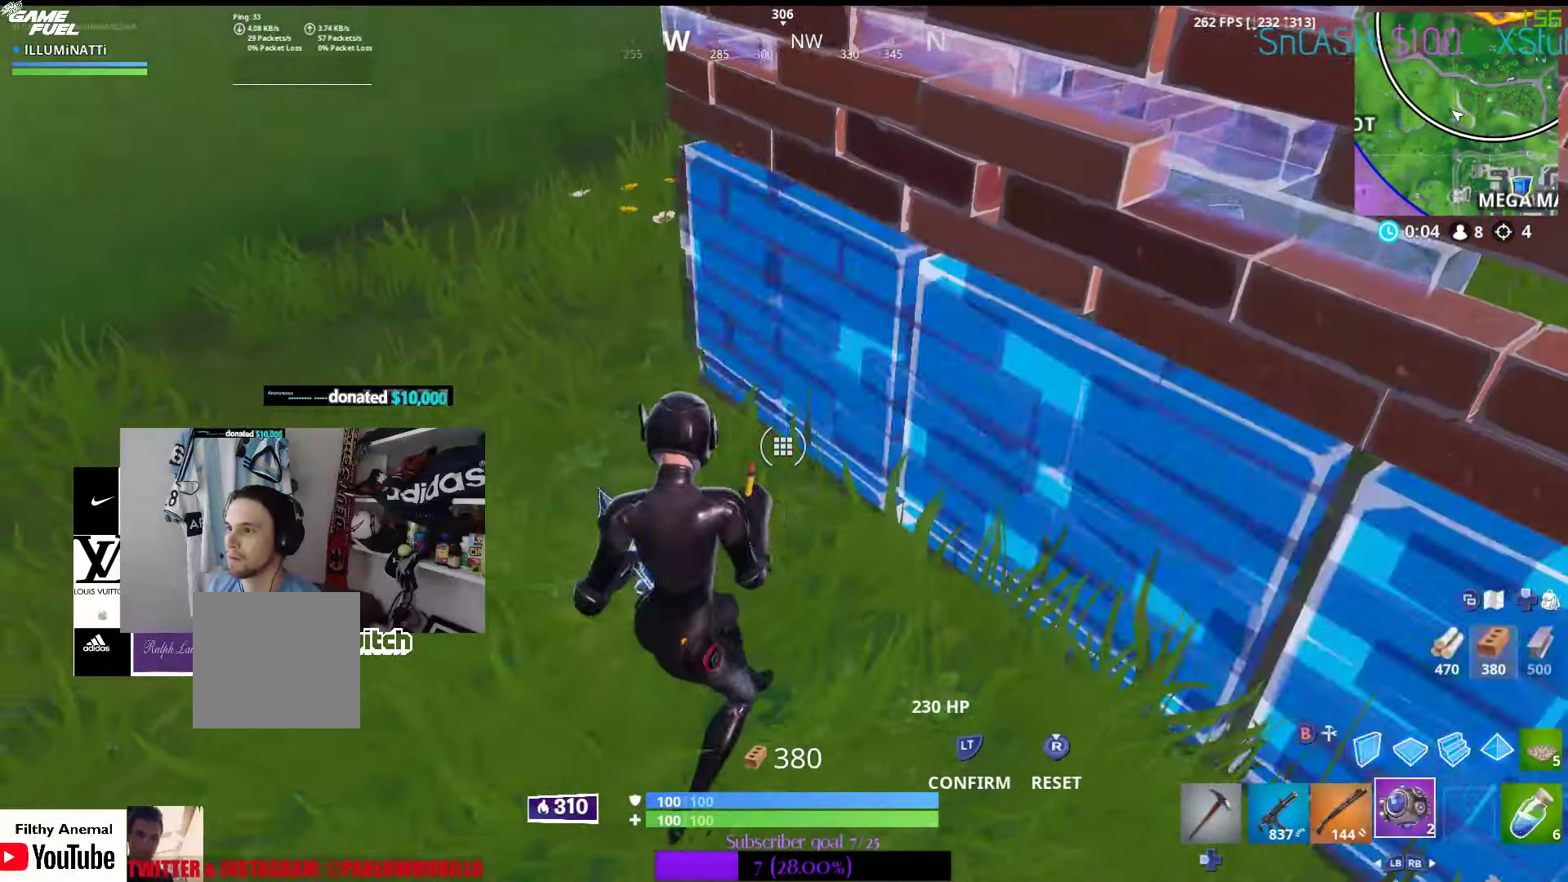
{"buttons": [], "left_stick": "up", "right_stick": "center", "events": [[17, "R3", "down"], [17, "right_stick", "up-left"], [67, "left_stick", "up-left"], [167, "L2", "down"], [167, "R3", "up"], [233, "right_stick", "center"], [300, "L2", "up"], [317, "right_stick", "left"], [467, "right_stick", "center"], [500, "left_stick", "up"]]}
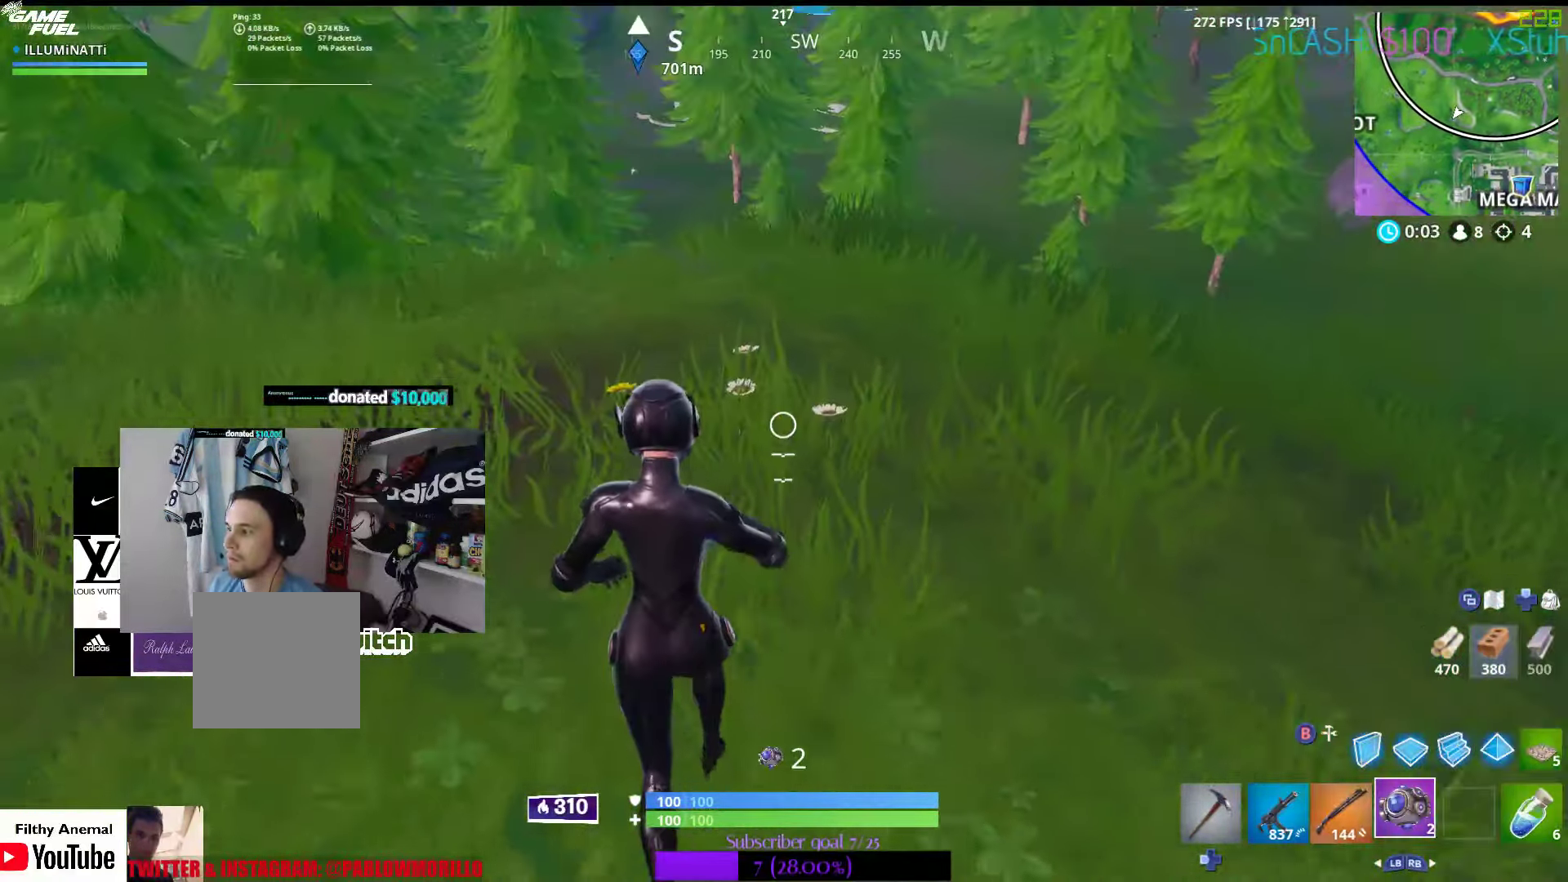
{"buttons": ["L1"], "left_stick": "up", "right_stick": "up", "events": [[50, "right_stick", "left"], [67, "L1", "down"], [183, "right_stick", "center"], [217, "L1", "up"], [400, "L1", "down"], [433, "right_stick", "up"]]}
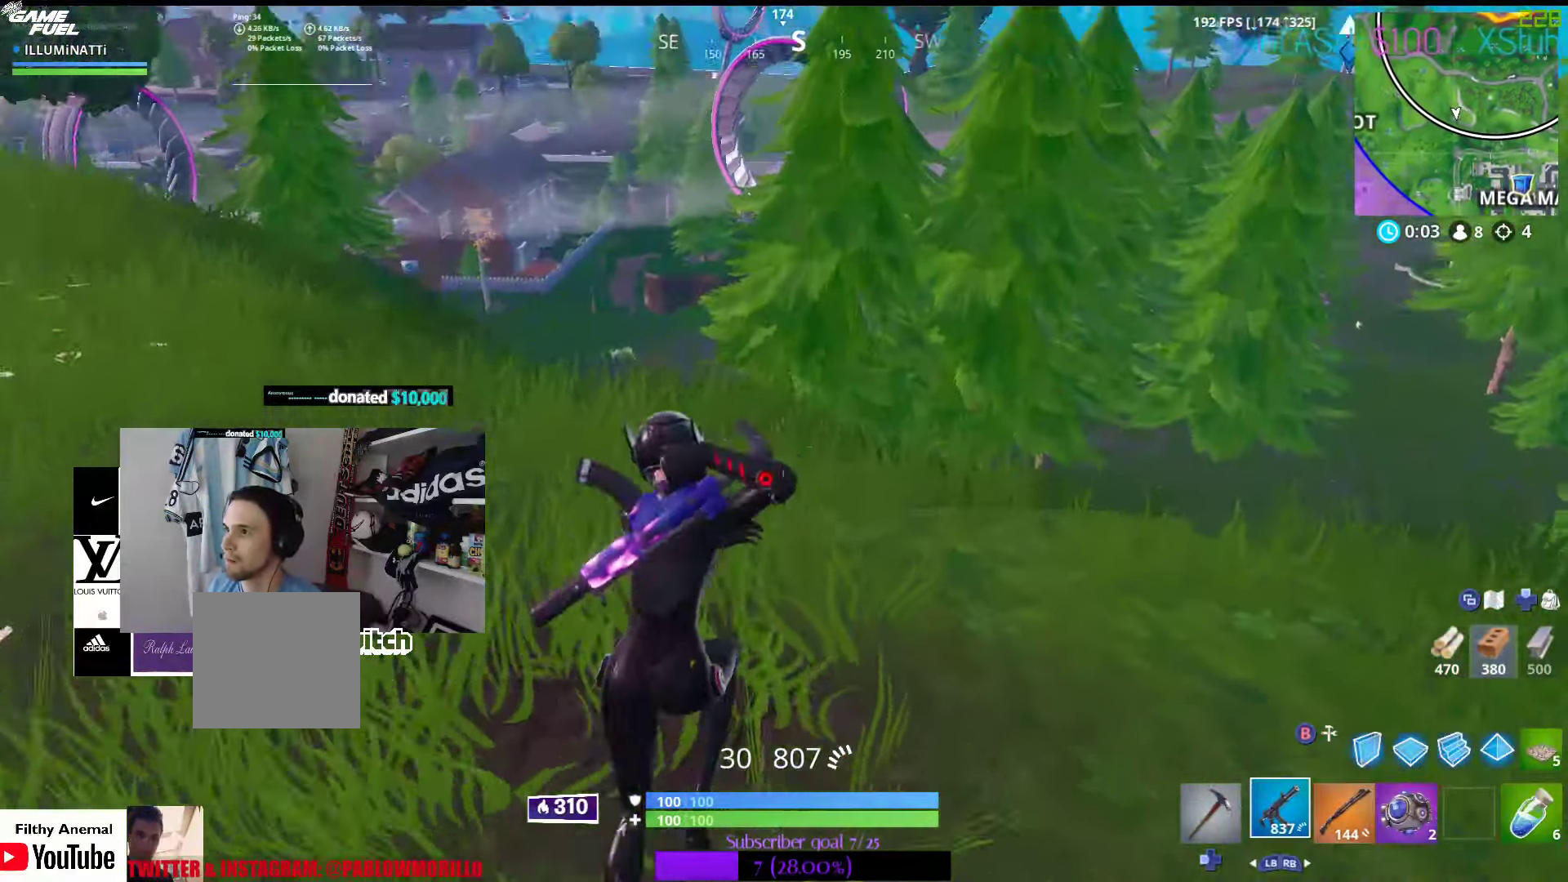
{"buttons": [], "left_stick": "up-left", "right_stick": "left", "events": [[50, "L1", "up"], [83, "right_stick", "center"], [350, "left_stick", "up-left"], [383, "right_stick", "down-left"], [433, "right_stick", "left"]]}